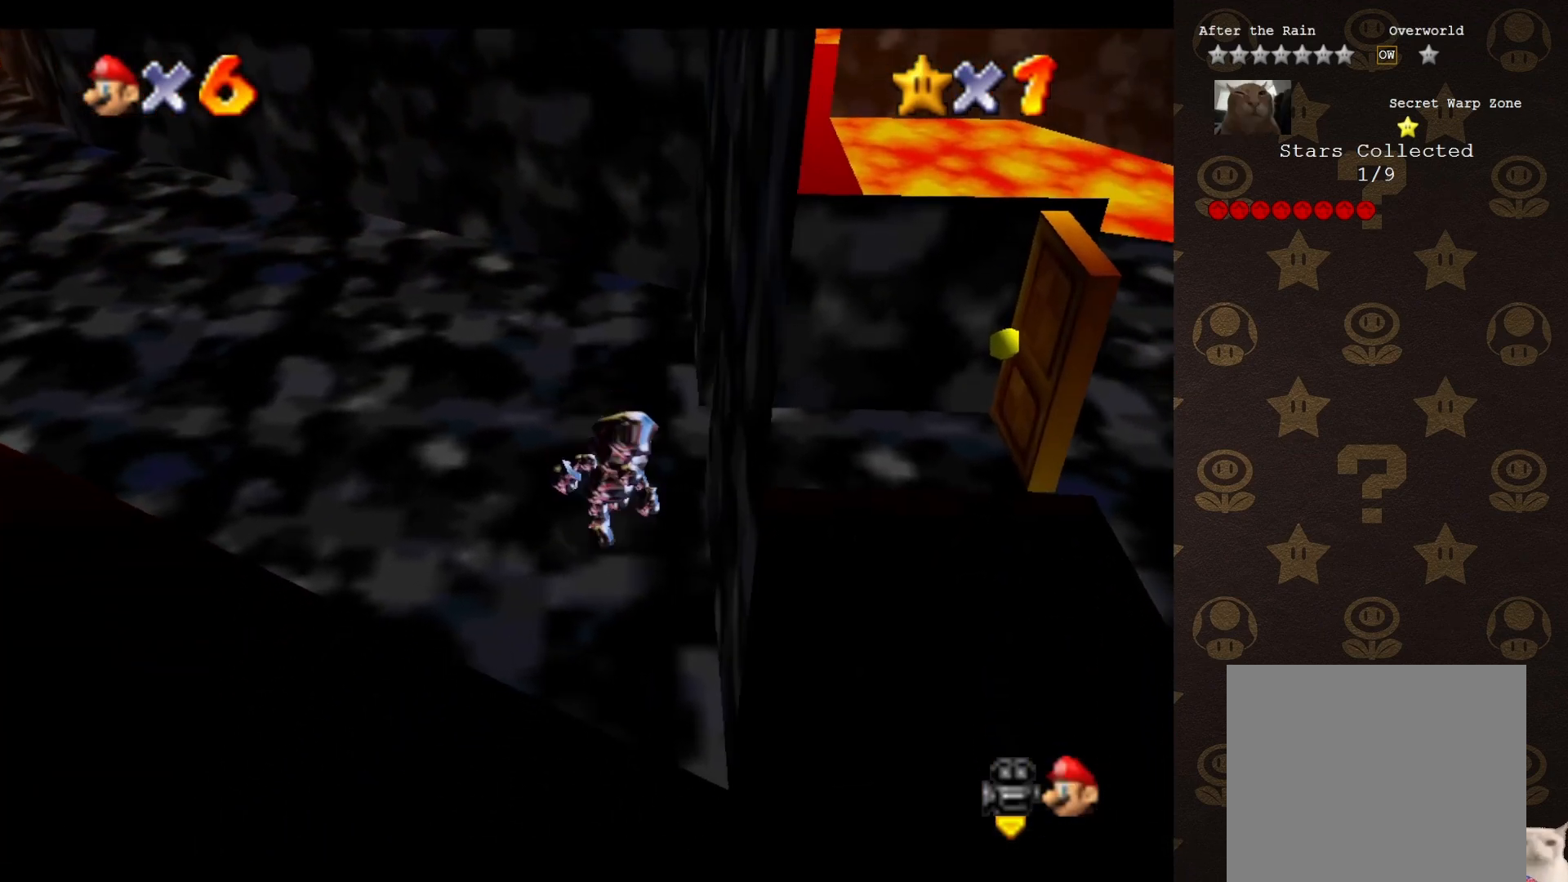
Gameplay with a controller (Nintendo layout); each line is a JSON object with the inputs held at the frame after it. "events" lists button and stick changes between this image and that frame as [ms after this image, input, new state], when the widget could be followed in between. Not read: L3 R3 Z.
{"buttons": [], "left_stick": "up", "events": [[200, "left_stick", "up-right"], [317, "left_stick", "up"]]}
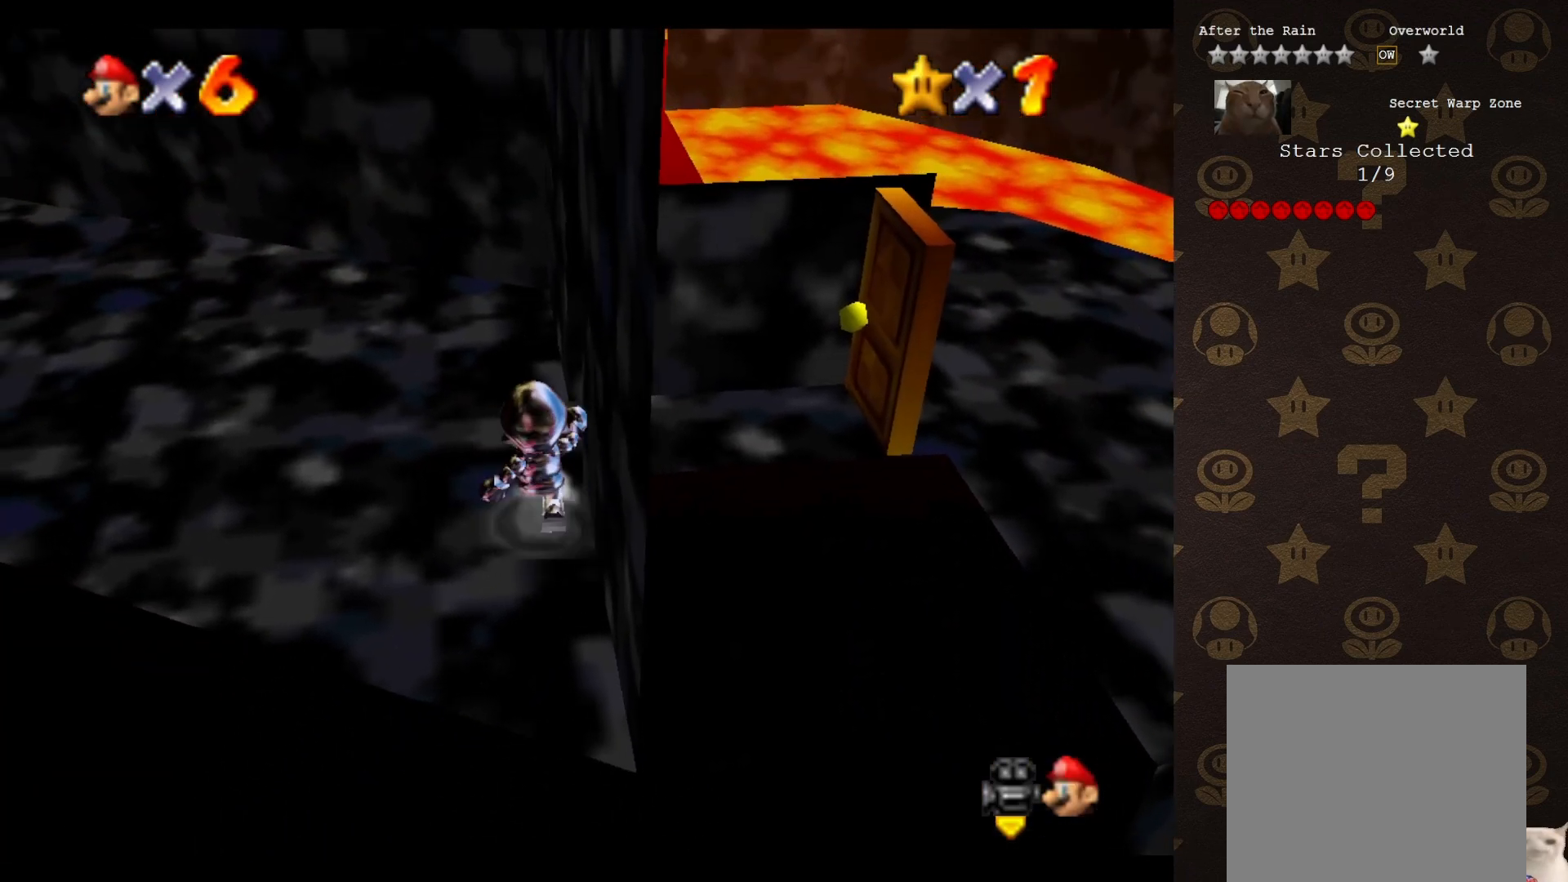
{"buttons": [], "left_stick": "up-right", "events": [[317, "left_stick", "up-right"]]}
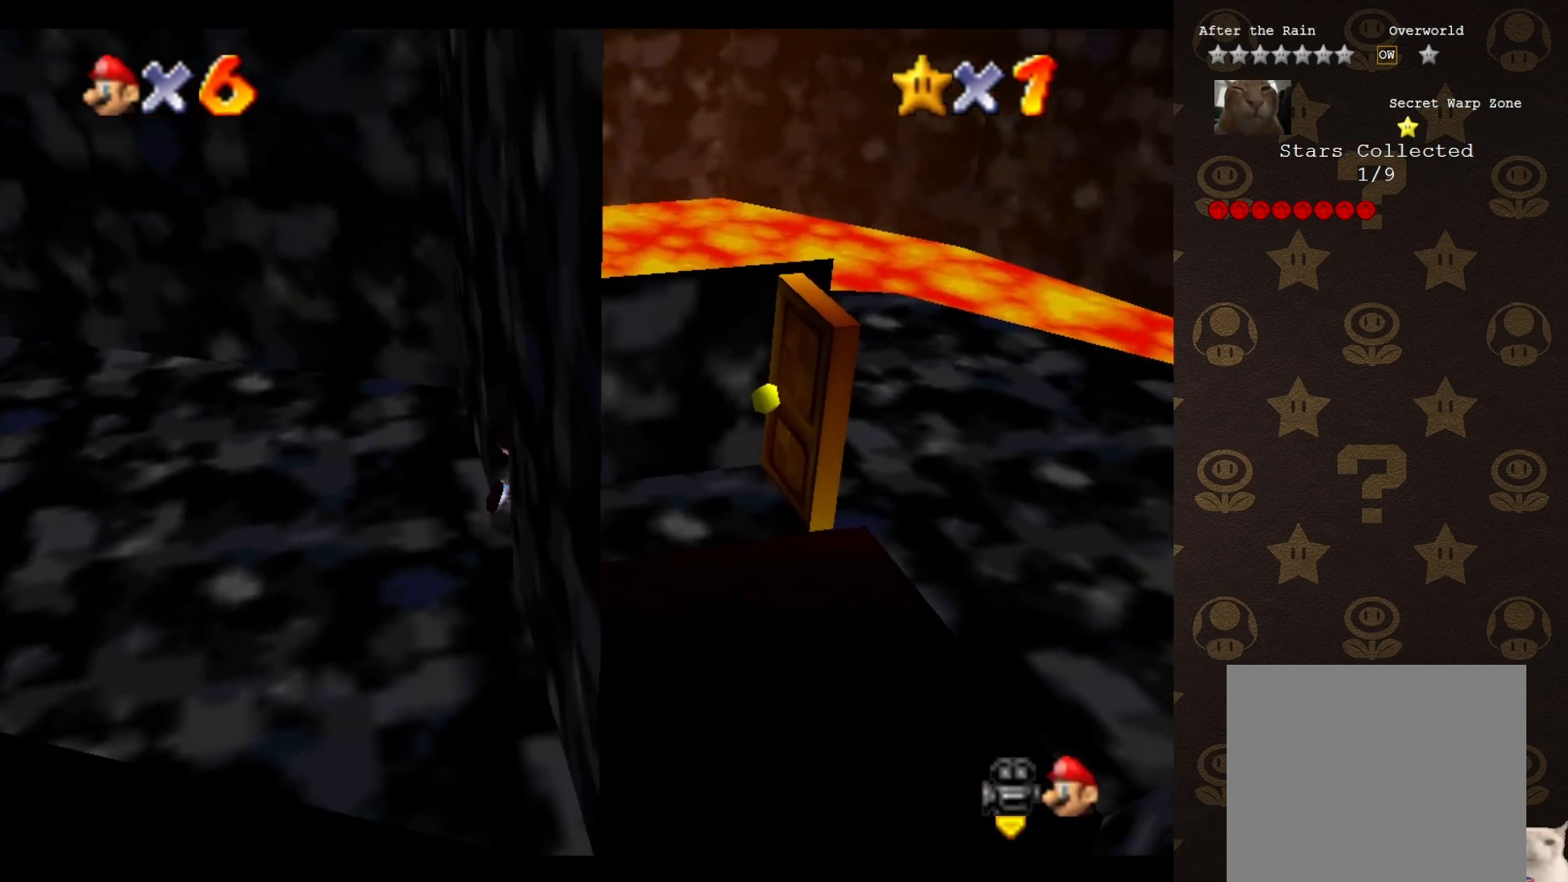
{"buttons": [], "left_stick": "up-right", "events": [[33, "A", "down"], [33, "B", "down"], [133, "A", "up"], [133, "B", "up"]]}
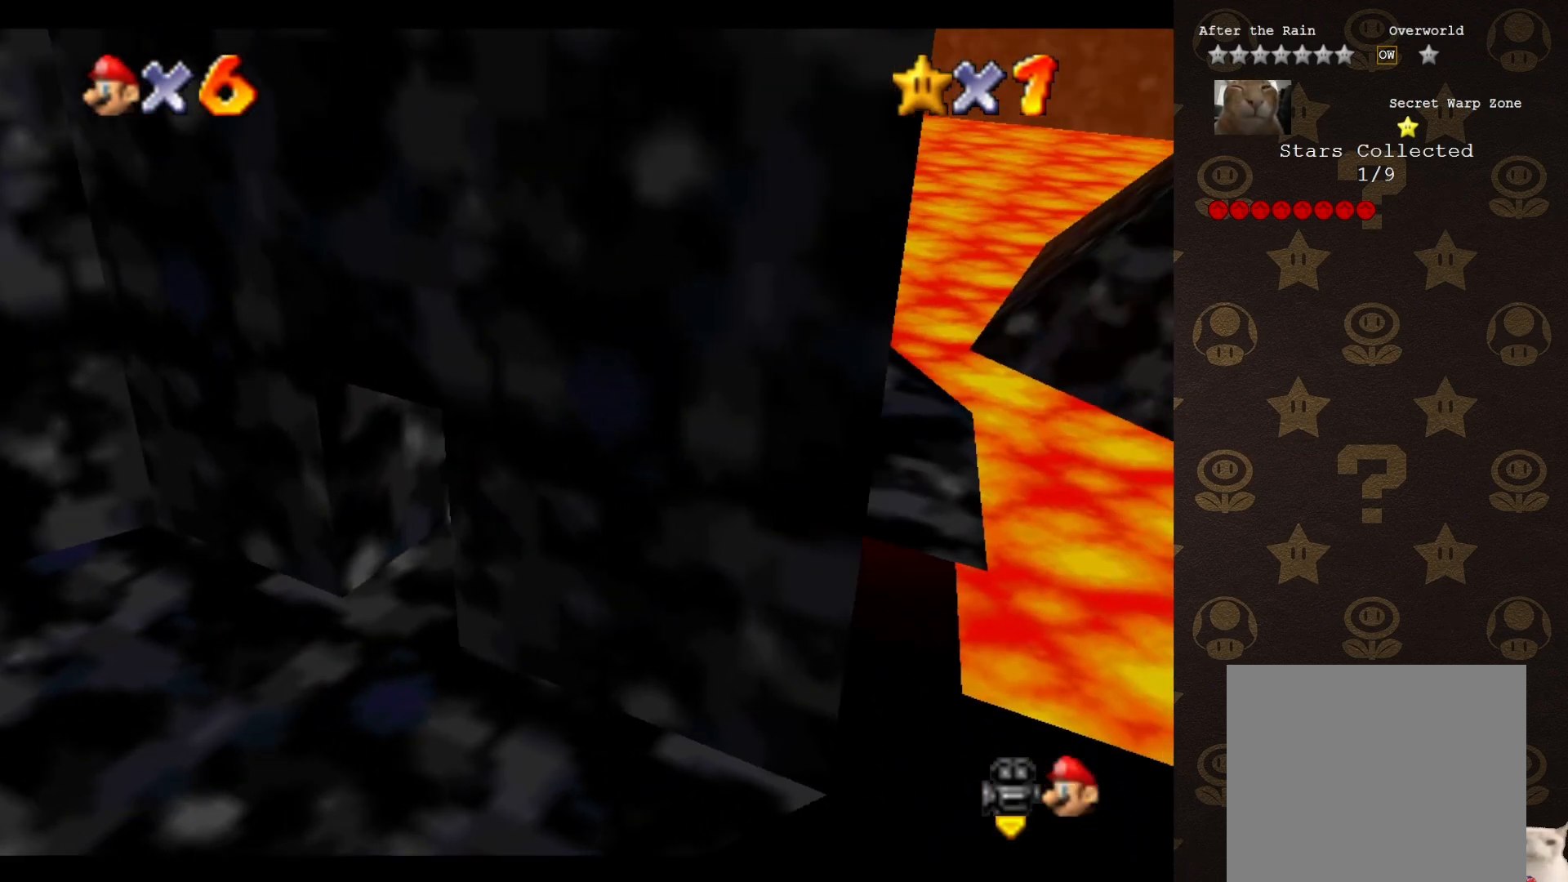
{"buttons": [], "left_stick": "center", "events": [[333, "left_stick", "up"], [467, "left_stick", "center"]]}
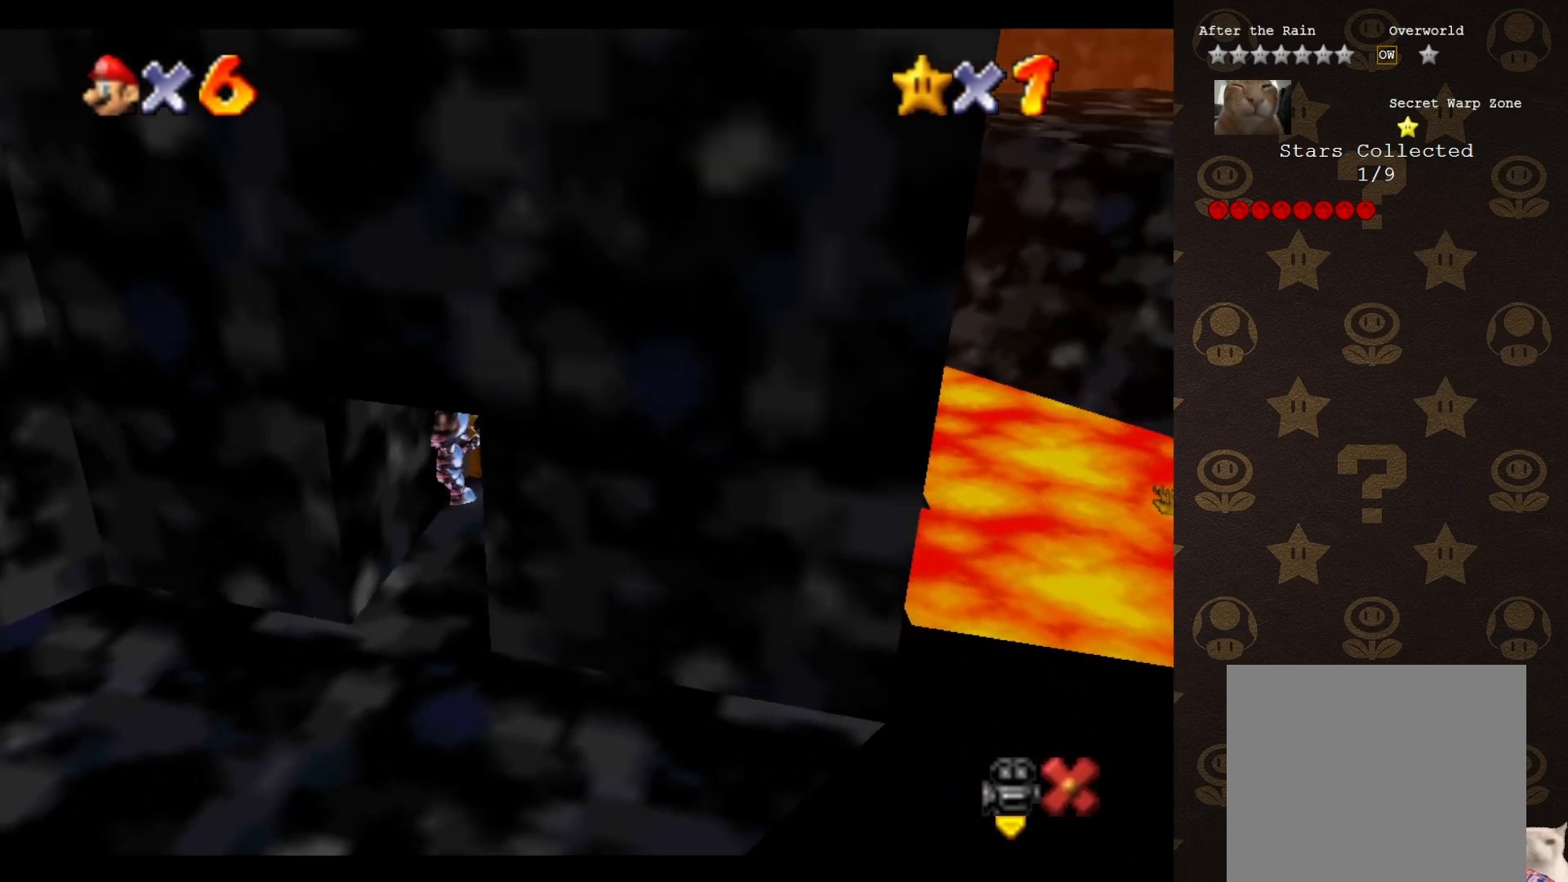
{"buttons": [], "left_stick": "center", "events": []}
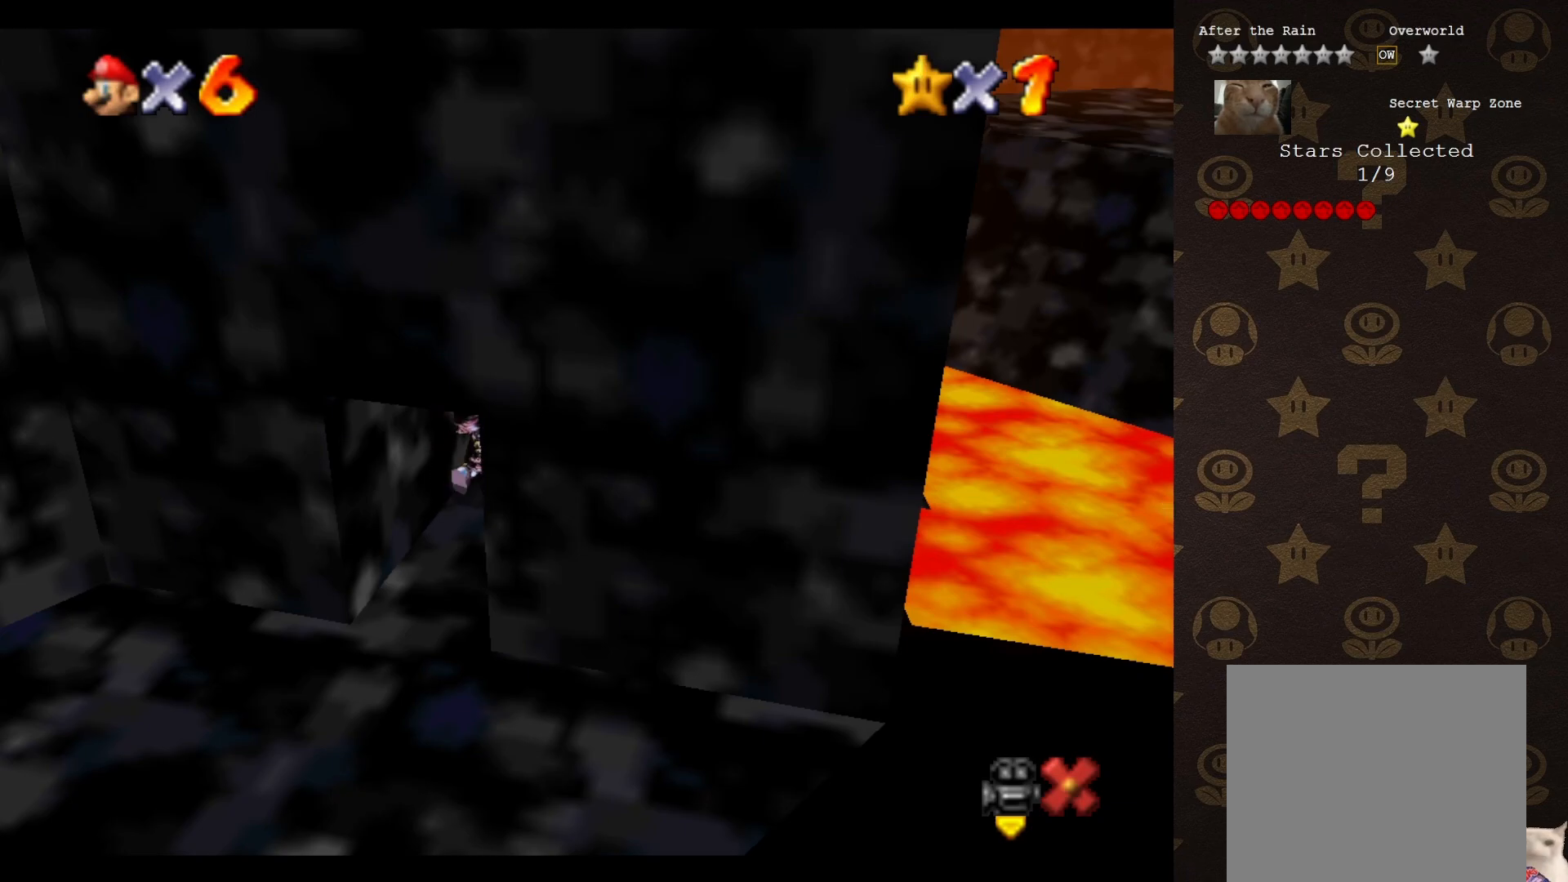
{"buttons": [], "left_stick": "center", "events": []}
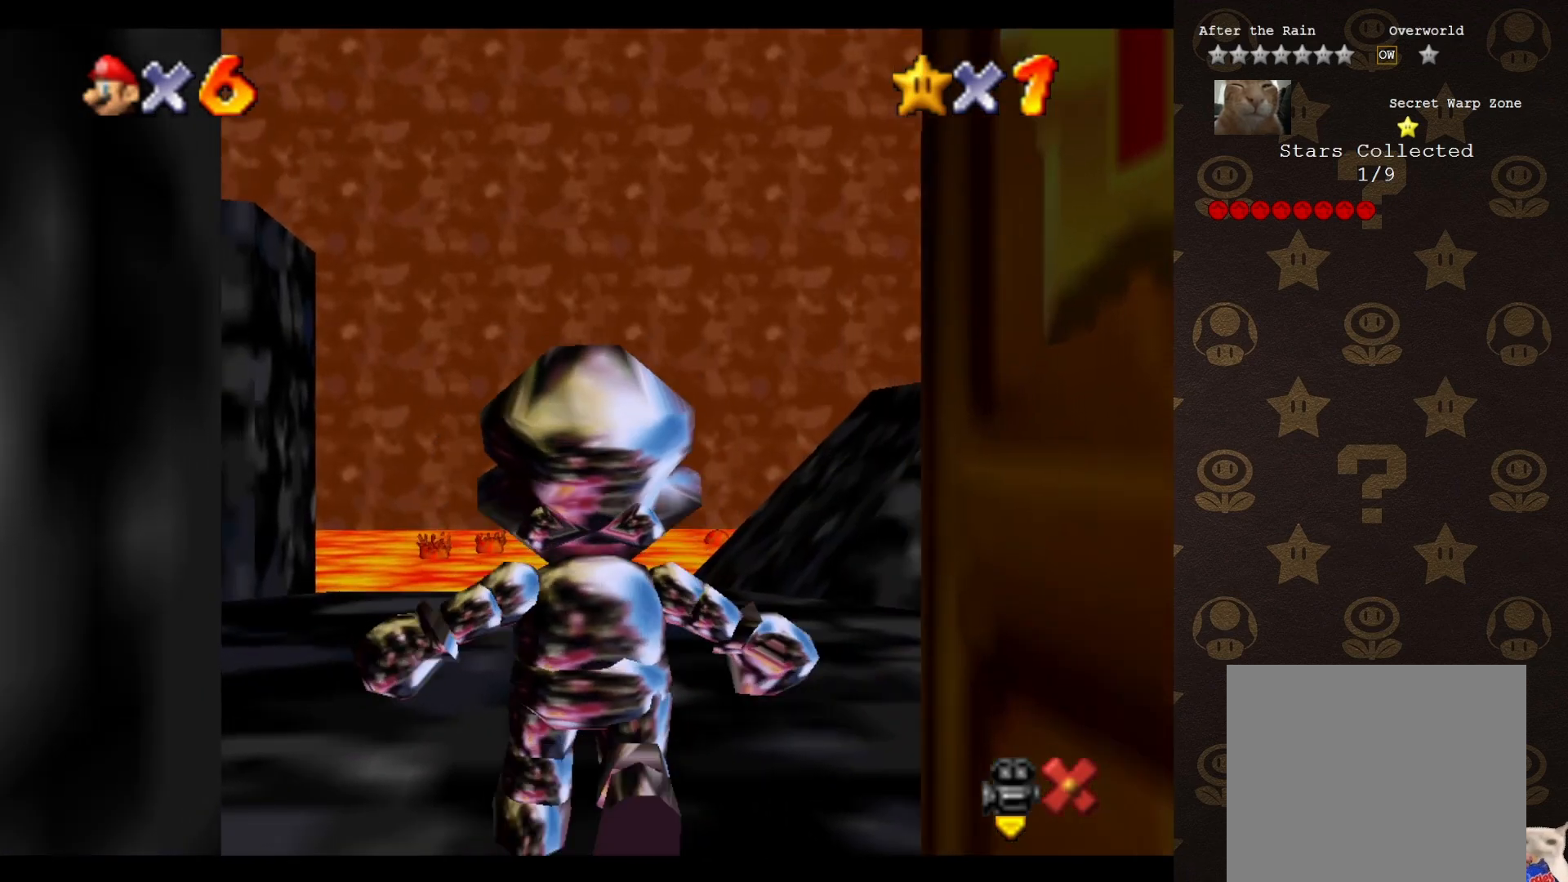
{"buttons": [], "left_stick": "up-right", "events": [[283, "left_stick", "up-right"]]}
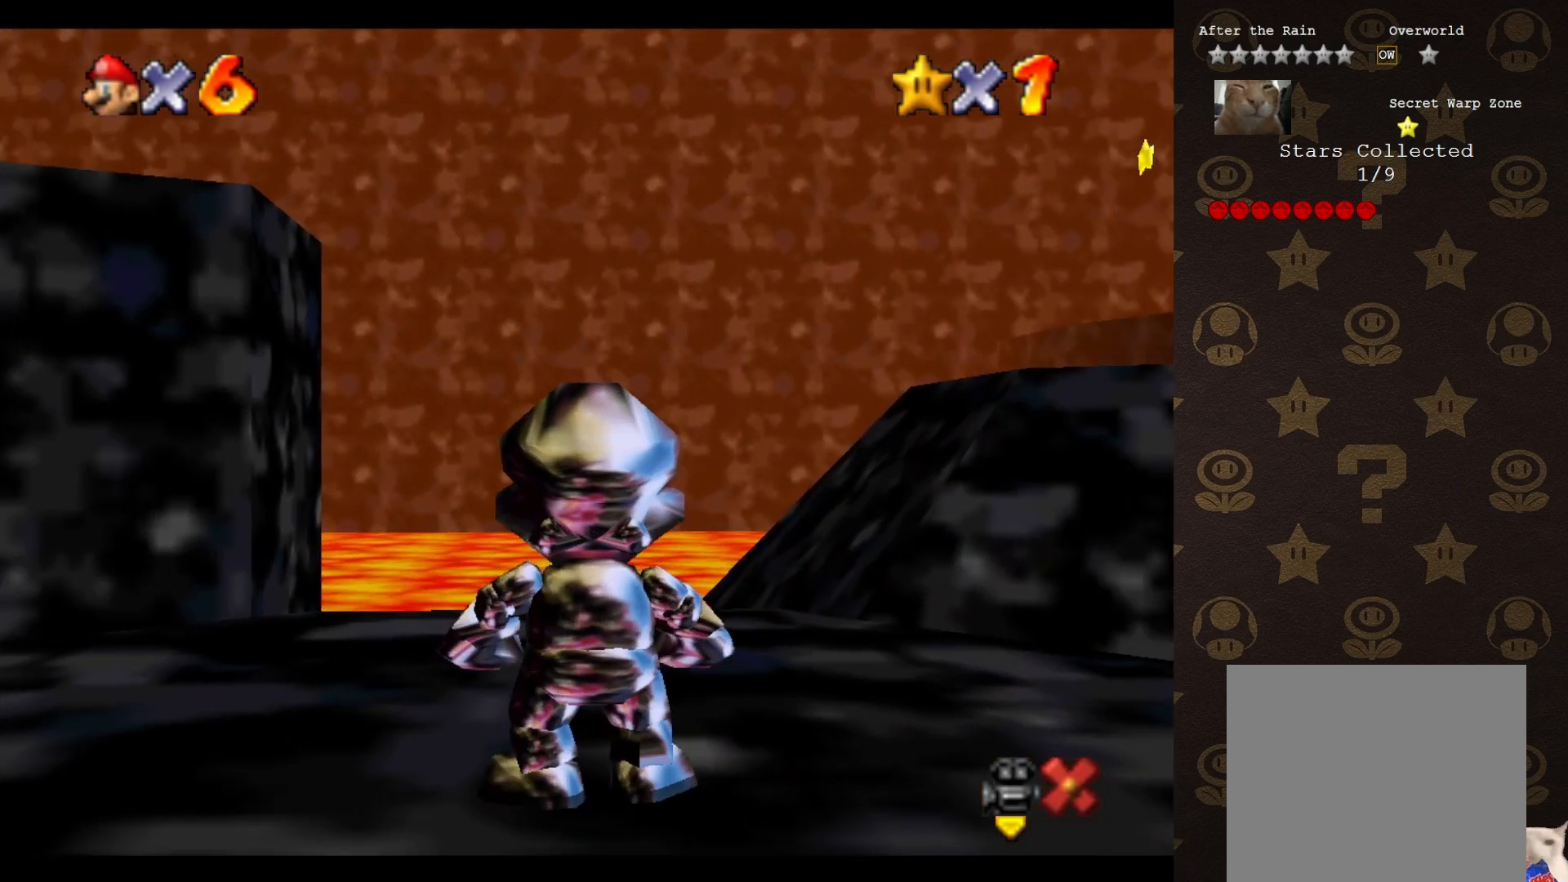
{"buttons": [], "left_stick": "up-right", "events": []}
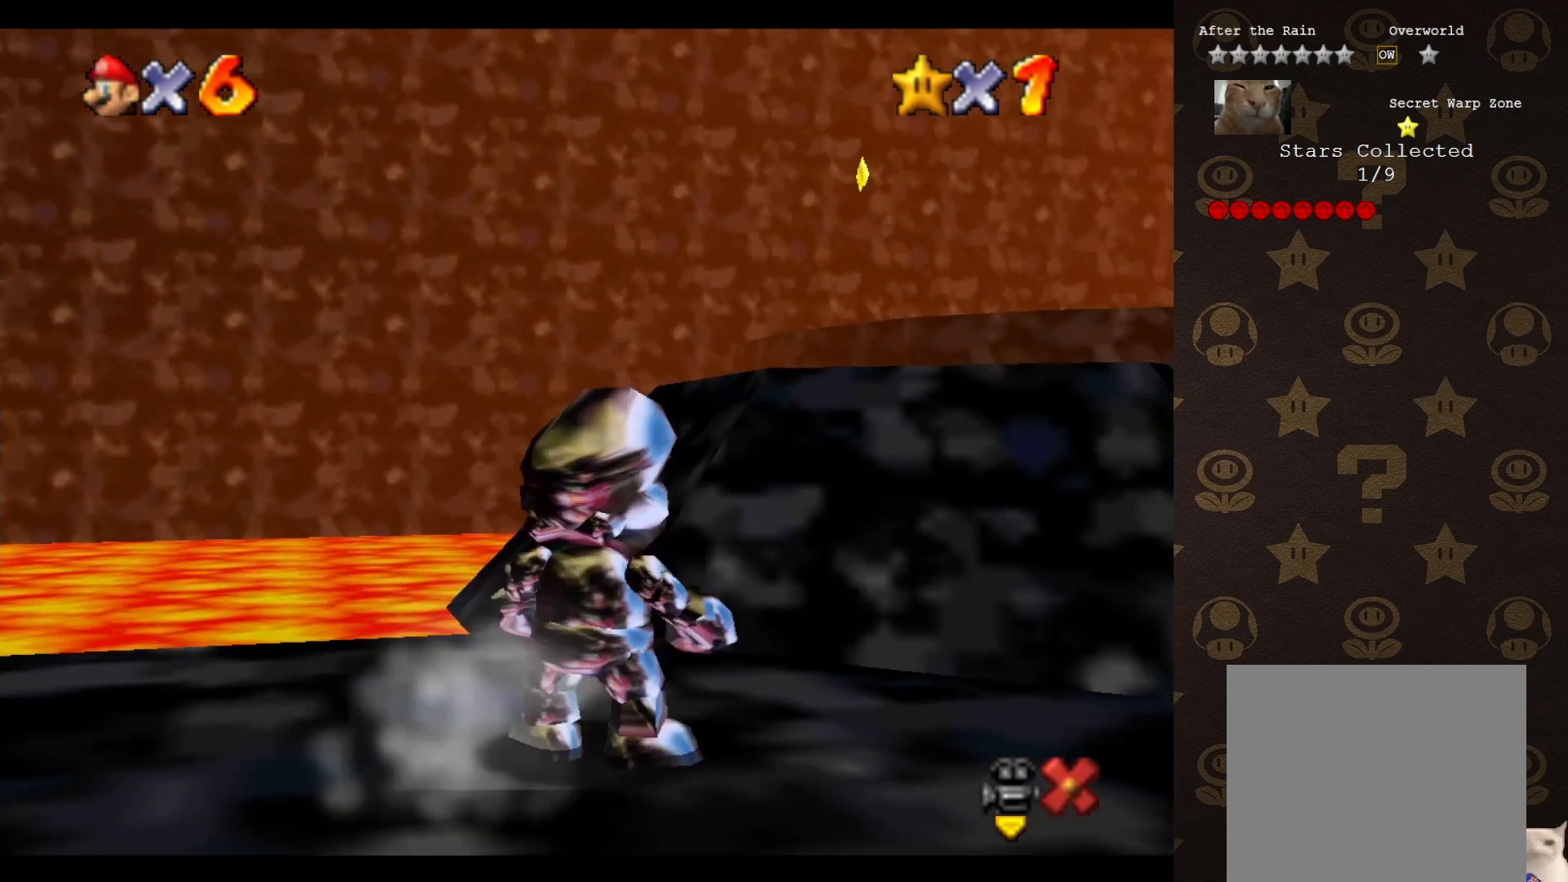
{"buttons": ["A"], "left_stick": "up", "events": [[67, "A", "down"], [267, "left_stick", "up"]]}
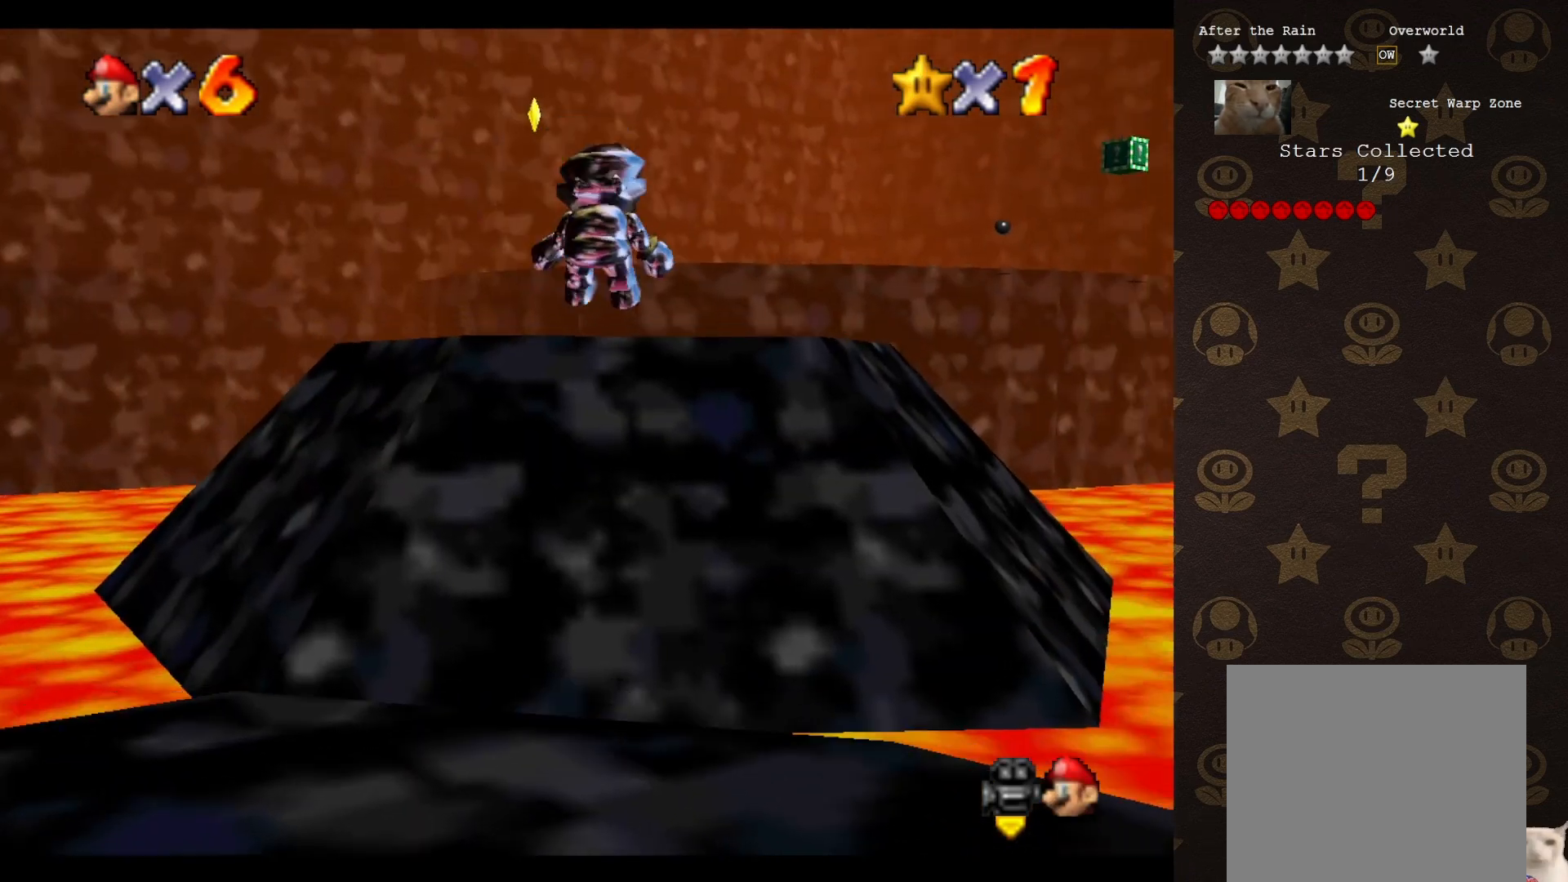
{"buttons": [], "left_stick": "up", "events": [[83, "A", "up"], [300, "C_DOWN", "down"], [383, "C_DOWN", "up"]]}
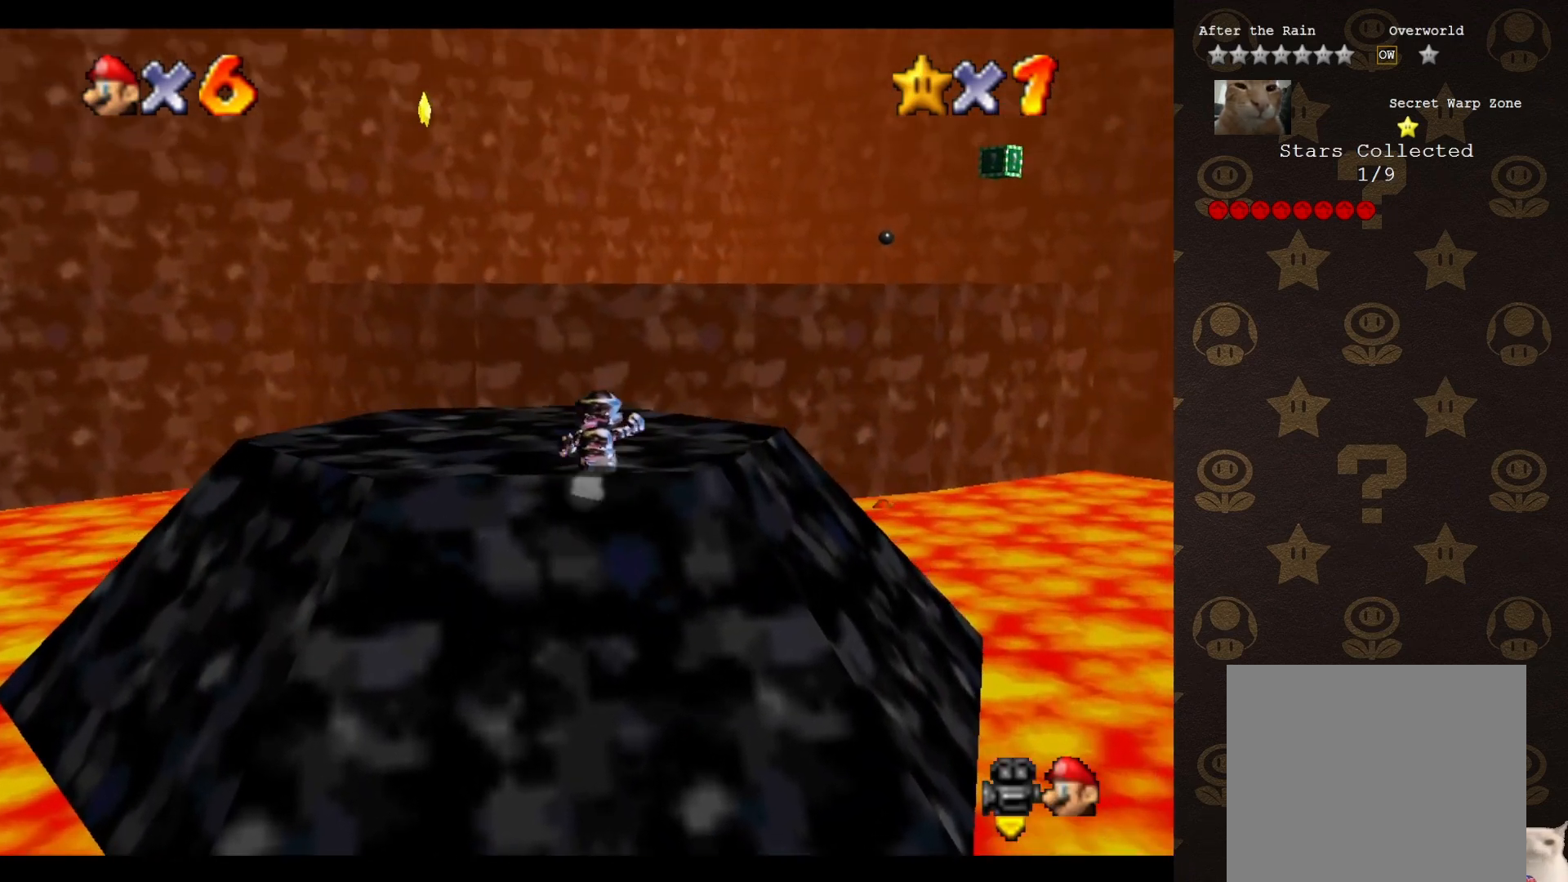
{"buttons": [], "left_stick": "up", "events": []}
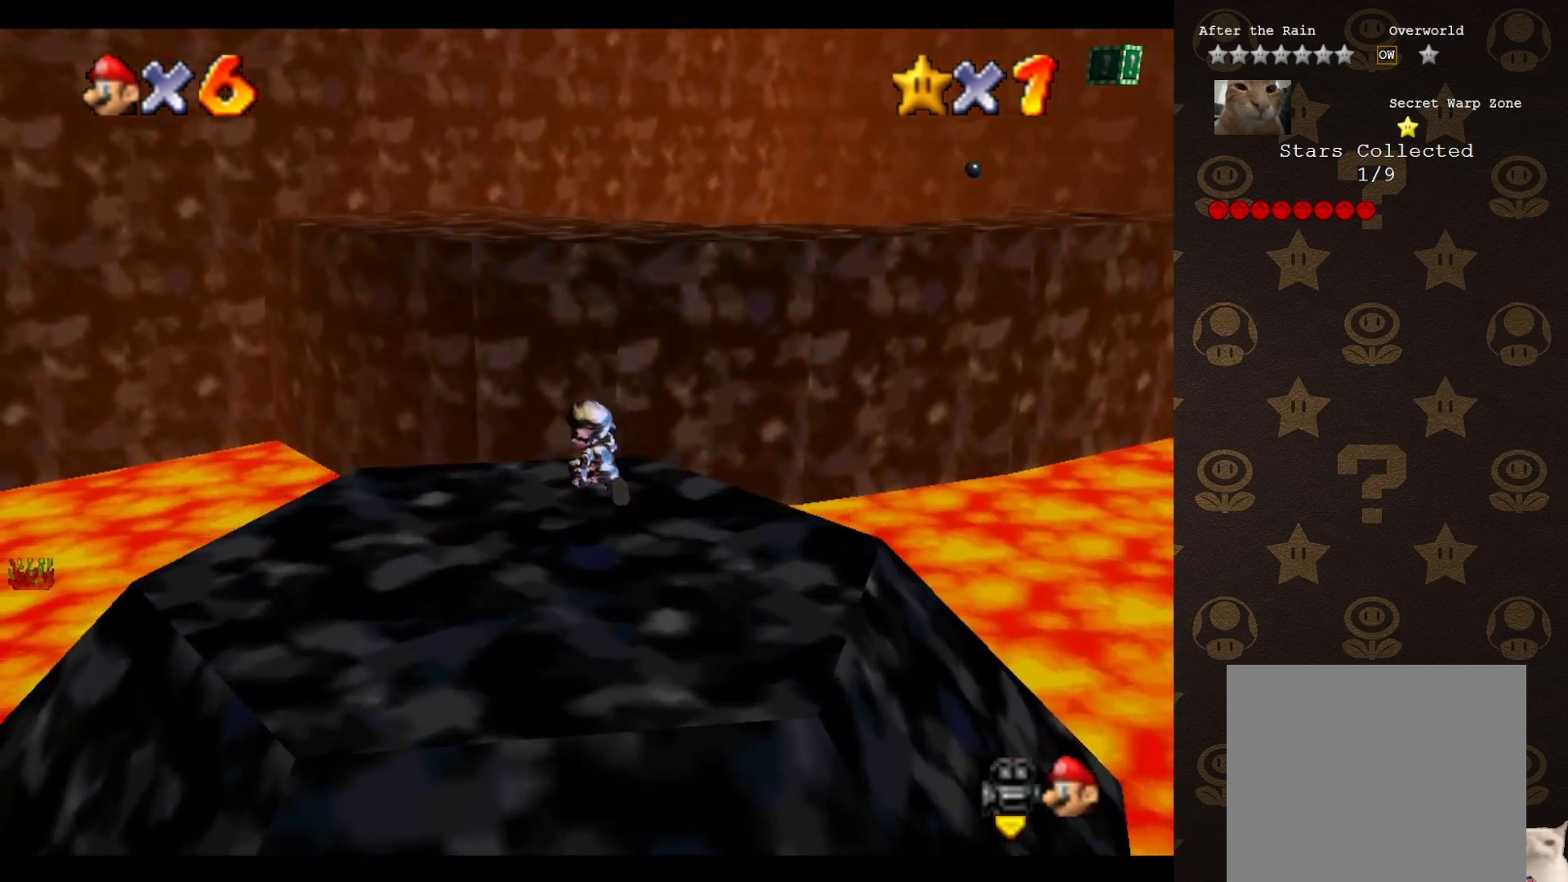
{"buttons": ["A"], "left_stick": "up", "events": [[17, "left_stick", "up-left"], [100, "A", "down"], [233, "left_stick", "up"]]}
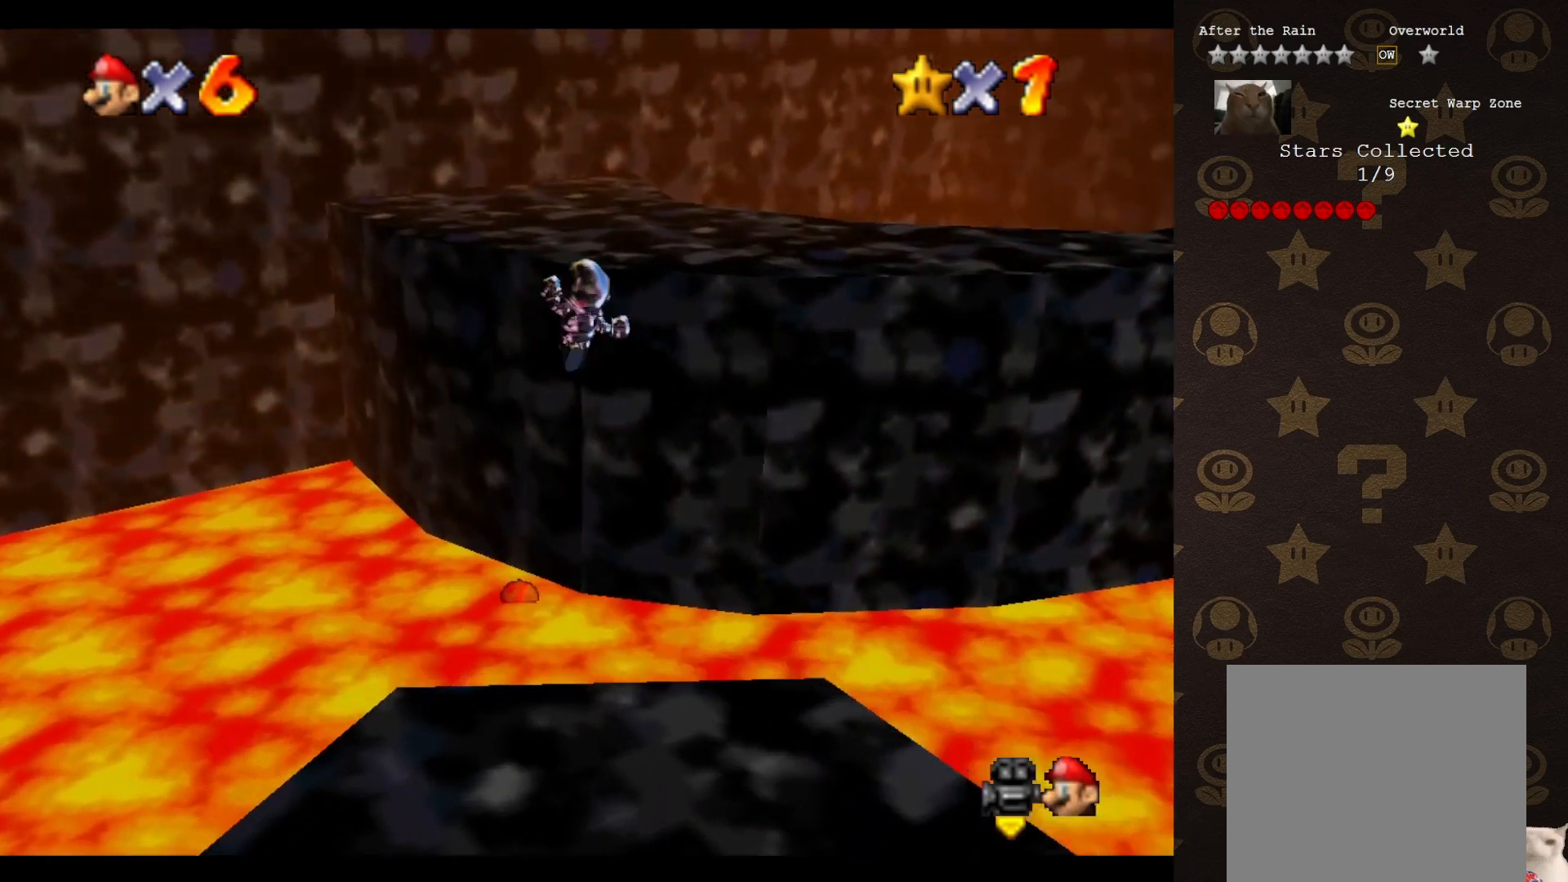
{"buttons": ["A"], "left_stick": "center", "events": [[167, "A", "up"], [500, "A", "down"], [500, "left_stick", "center"]]}
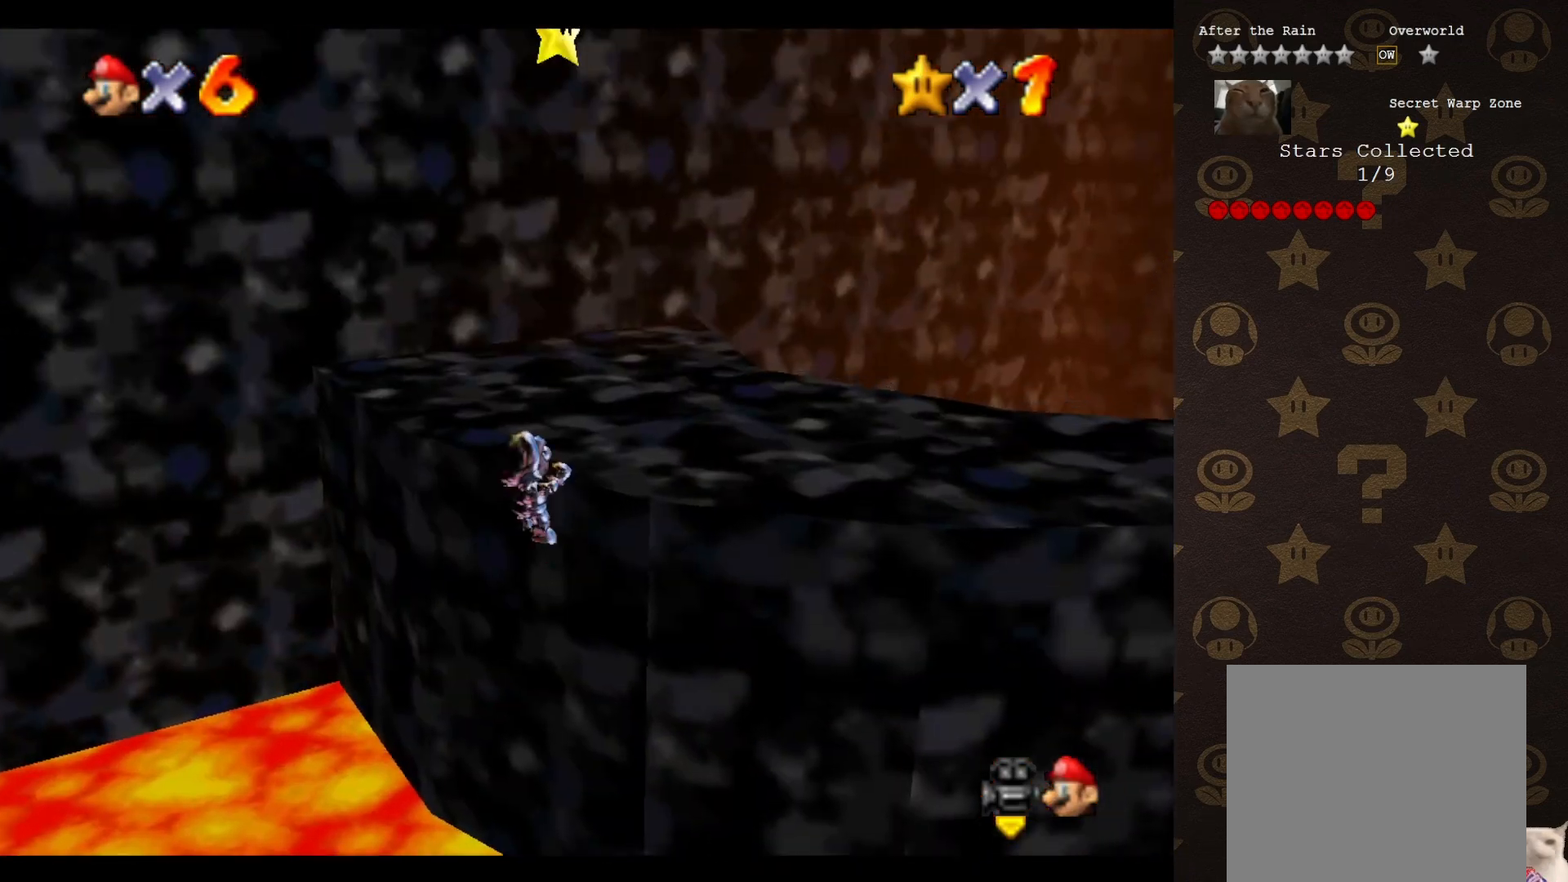
{"buttons": [], "left_stick": "up-left", "events": [[117, "A", "up"], [333, "left_stick", "up"], [400, "left_stick", "up-left"]]}
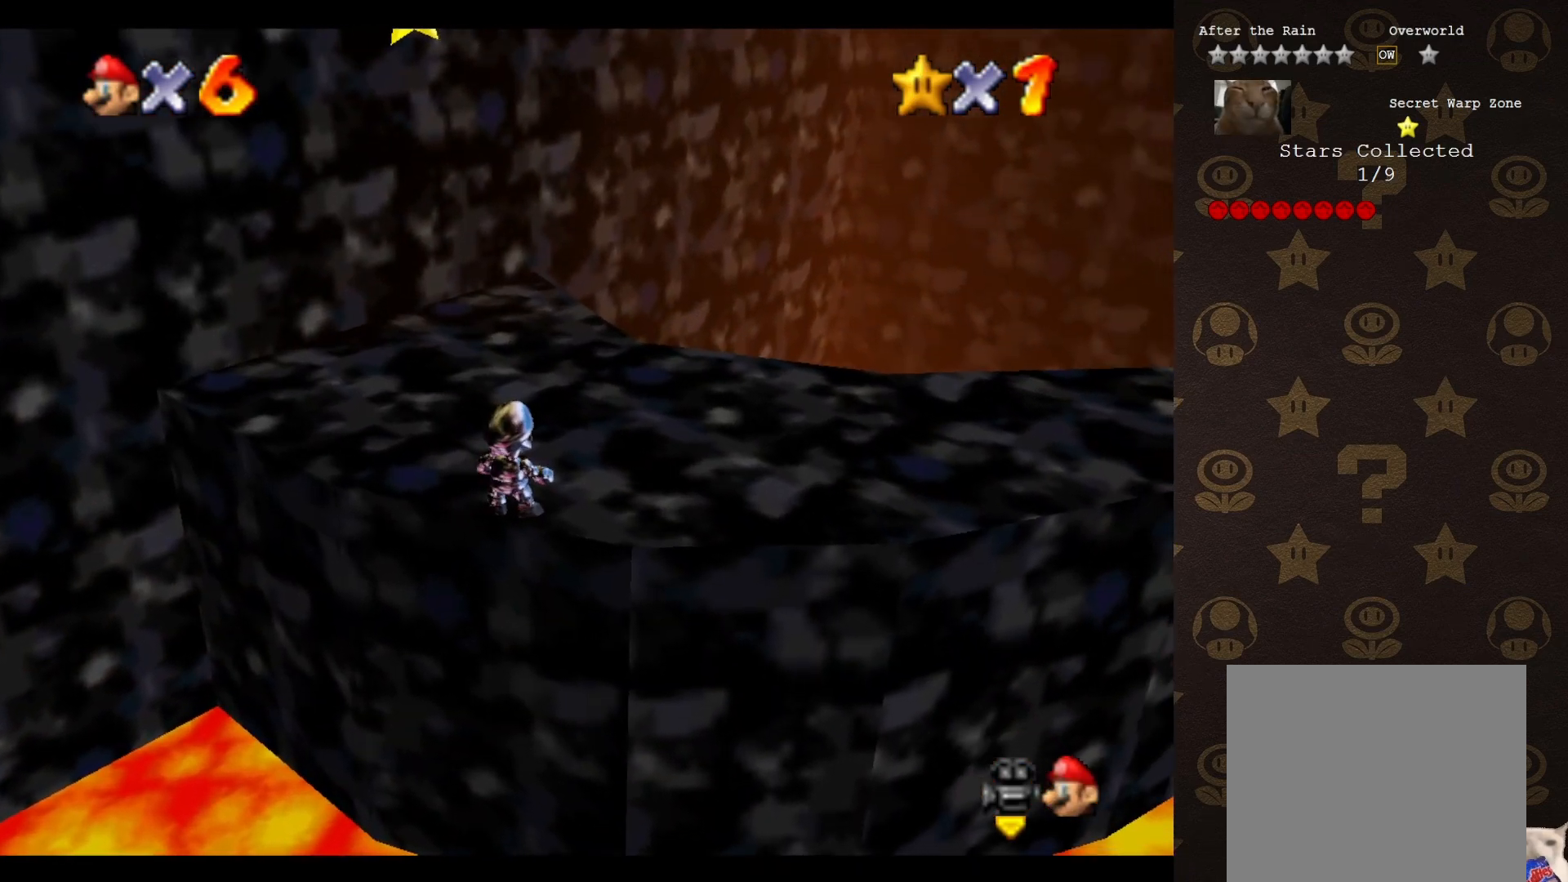
{"buttons": ["A"], "left_stick": "up", "events": [[67, "A", "down"], [67, "B", "down"], [183, "A", "up"], [183, "B", "up"], [367, "left_stick", "up"], [467, "A", "down"]]}
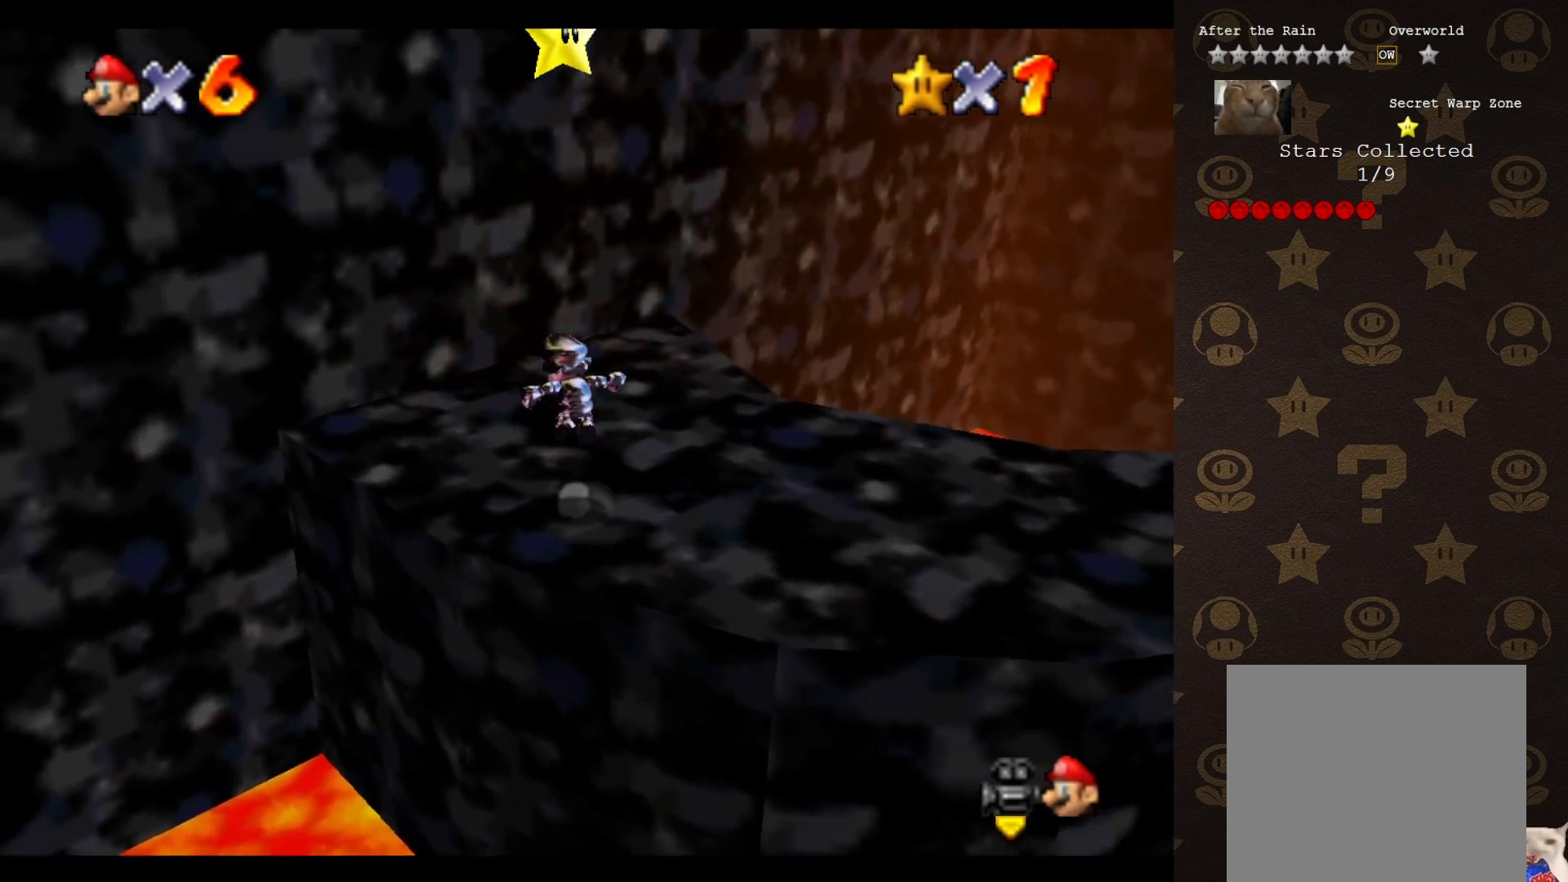
{"buttons": [], "left_stick": "up", "events": [[350, "A", "up"]]}
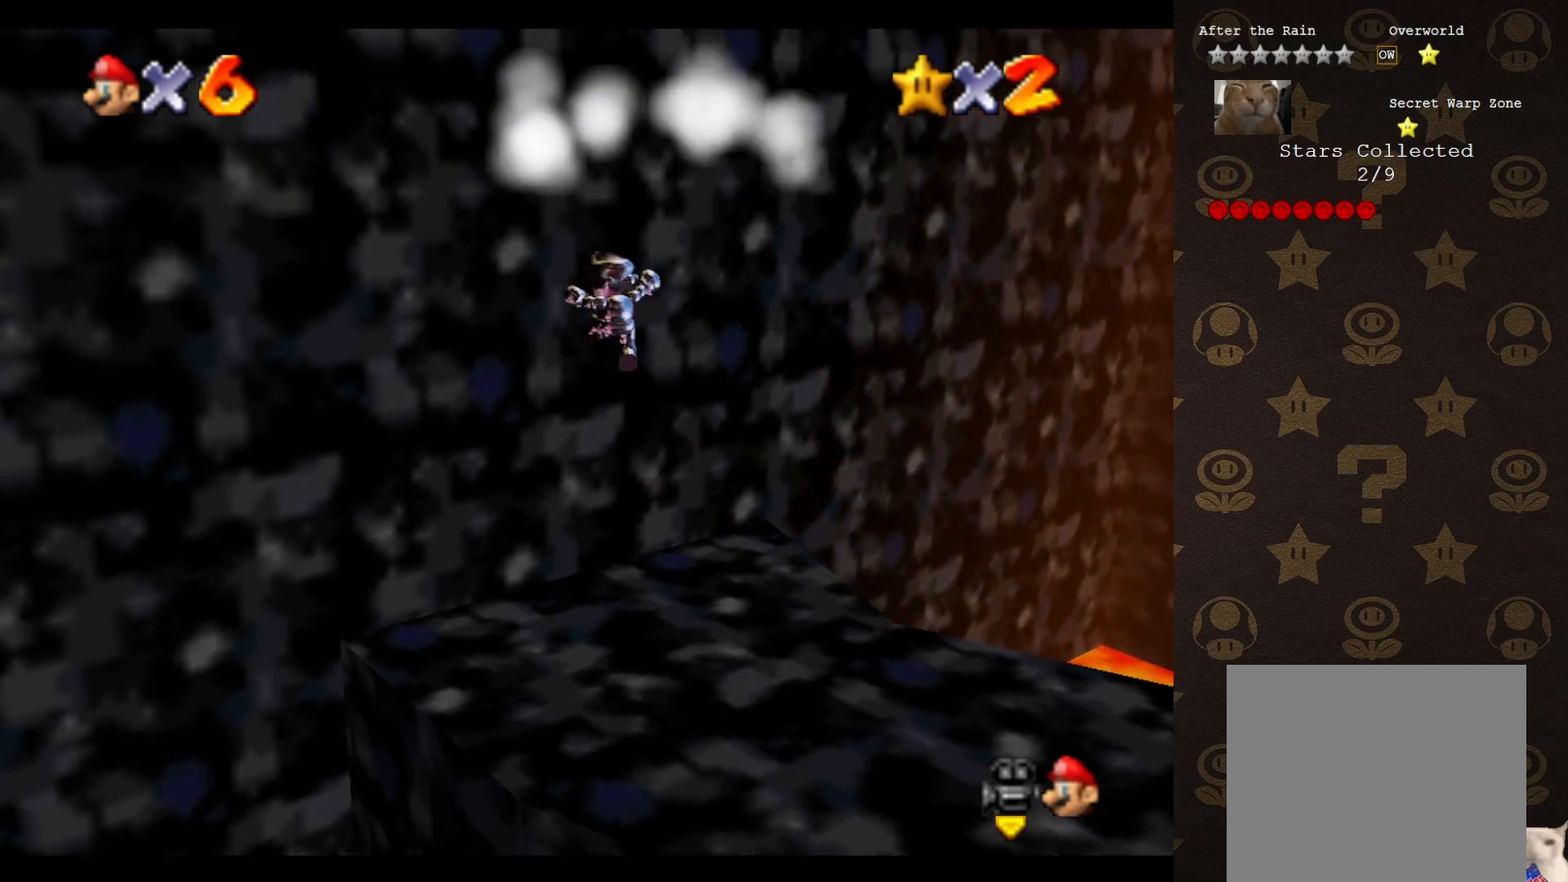
{"buttons": [], "left_stick": "up", "events": []}
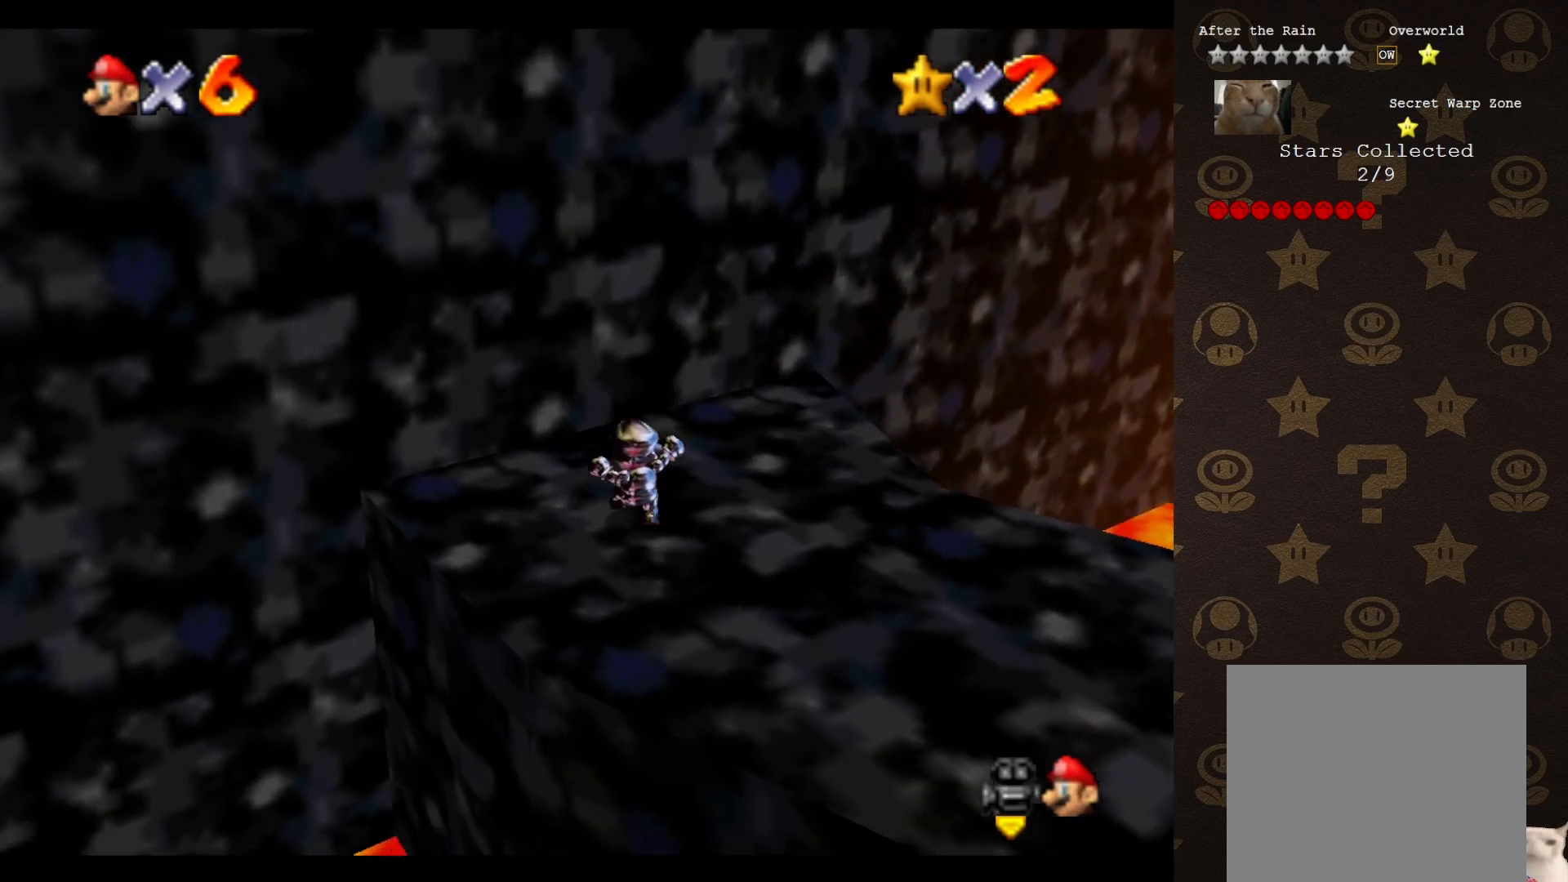
{"buttons": [], "left_stick": "center", "events": [[100, "left_stick", "center"]]}
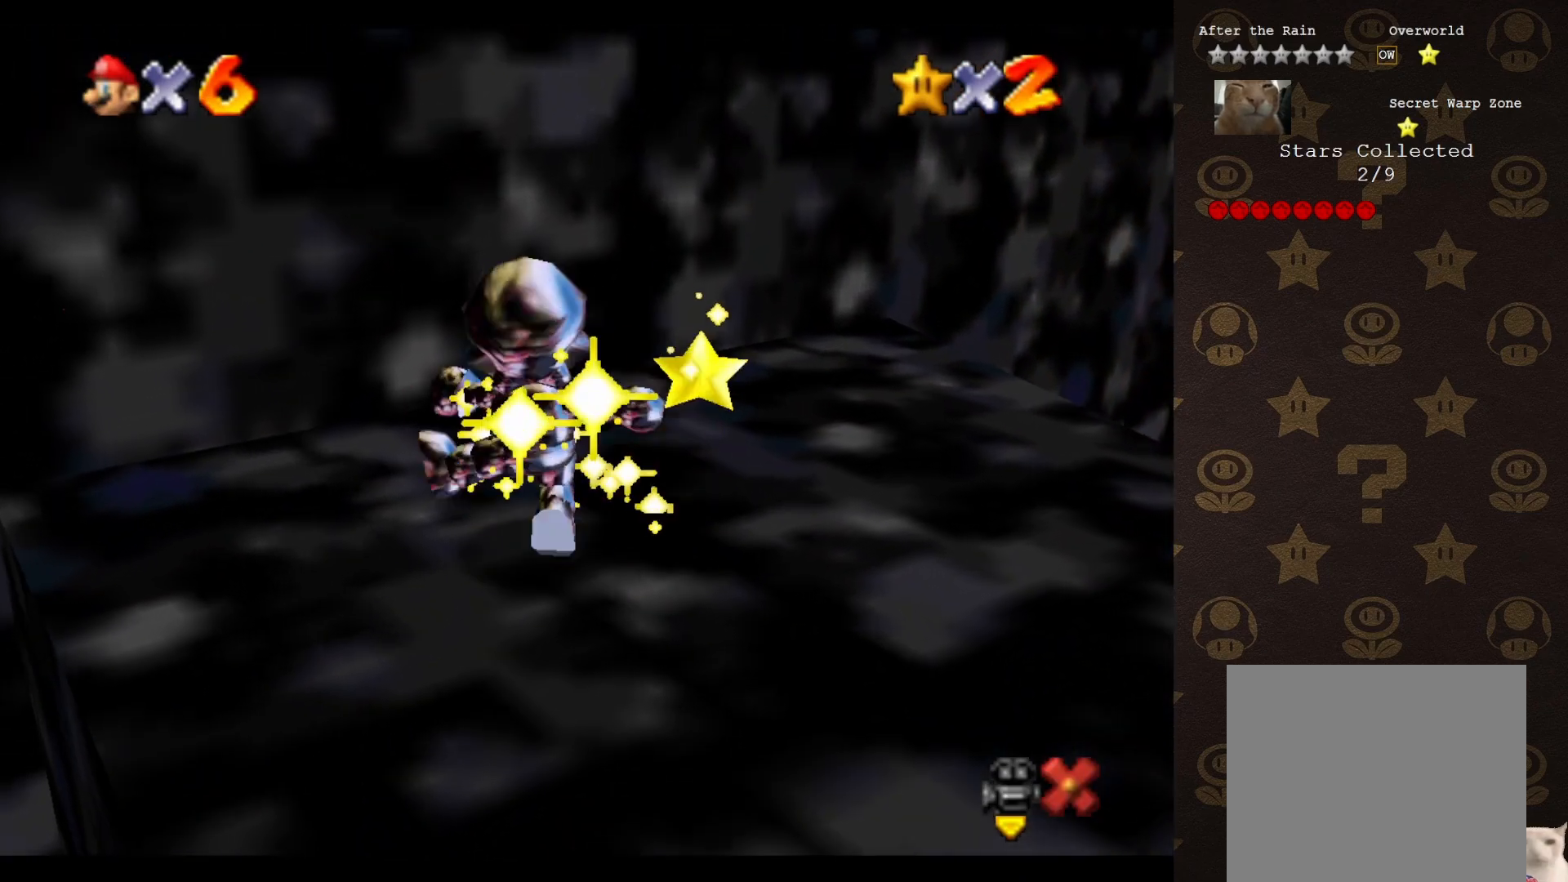
{"buttons": [], "left_stick": "center", "events": []}
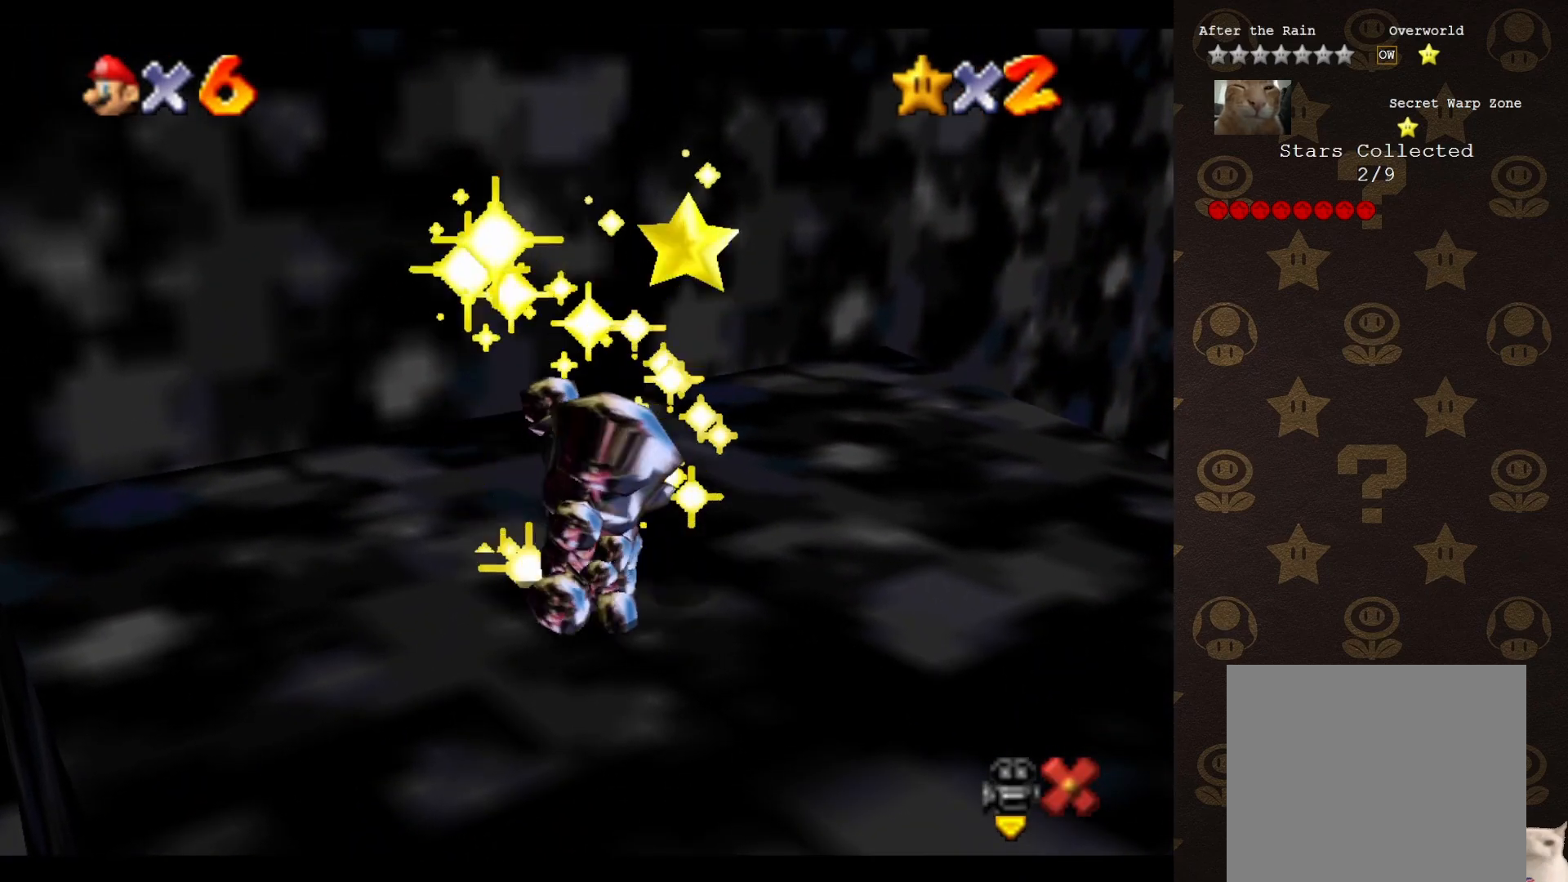
{"buttons": [], "left_stick": "center", "events": []}
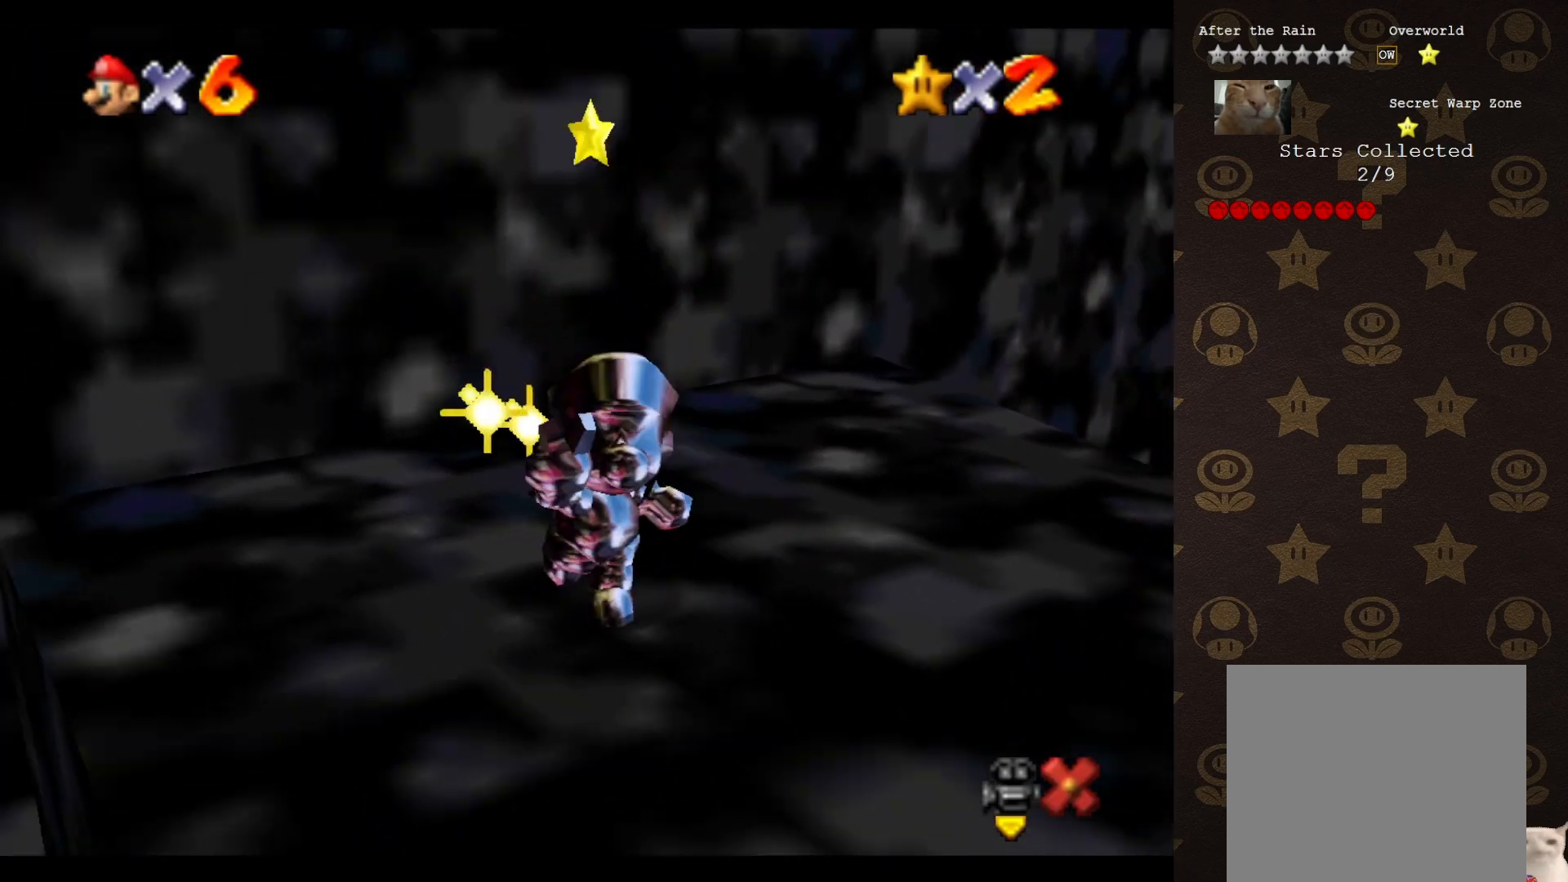
{"buttons": [], "left_stick": "center", "events": []}
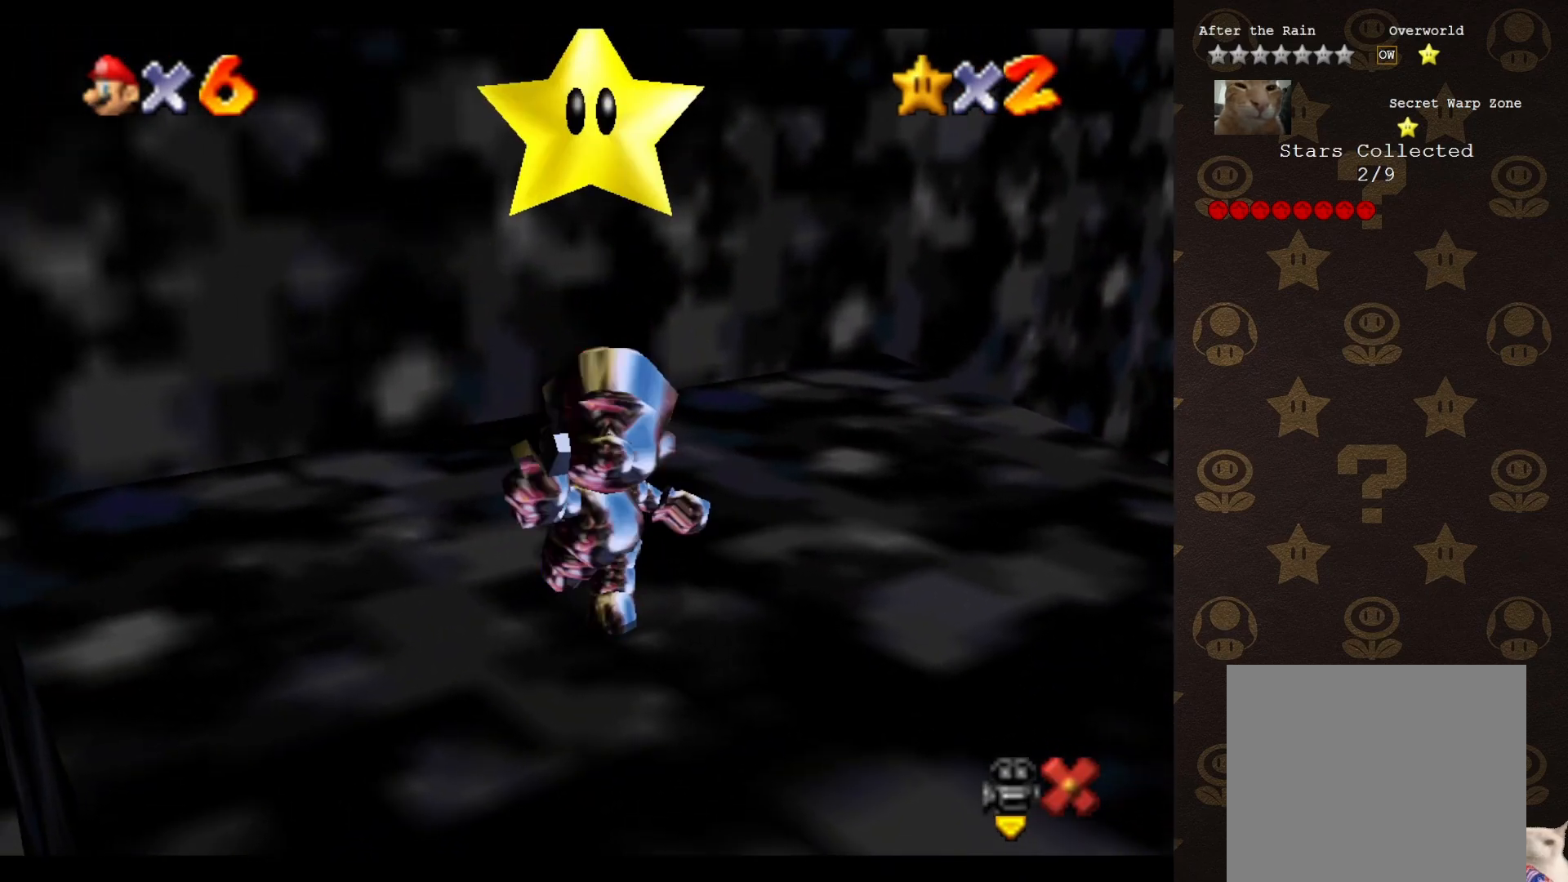
{"buttons": [], "left_stick": "center", "events": []}
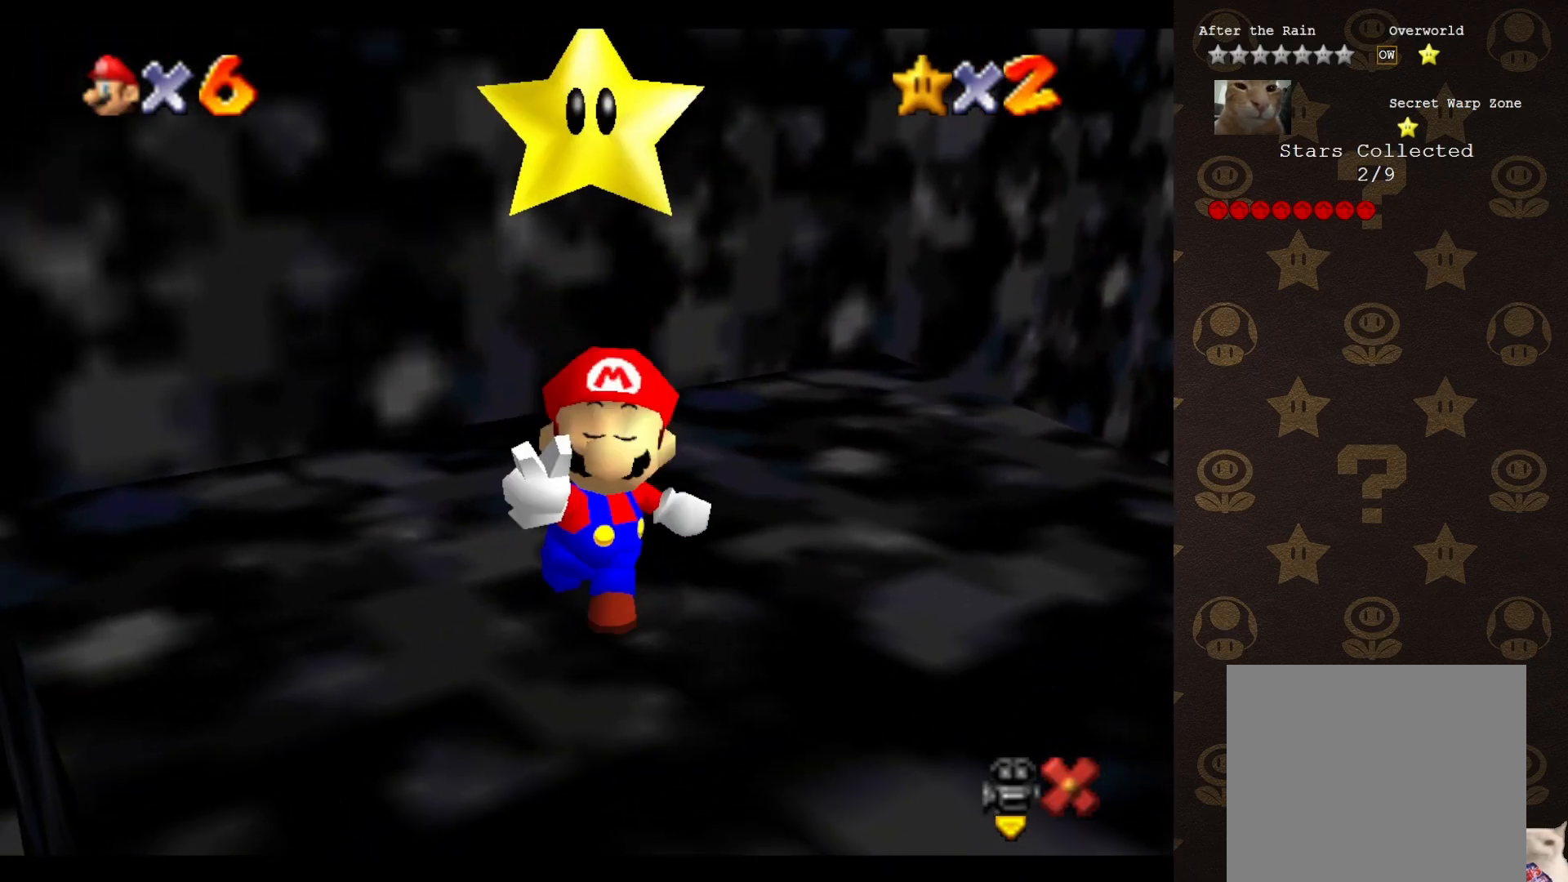
{"buttons": [], "left_stick": "center", "events": []}
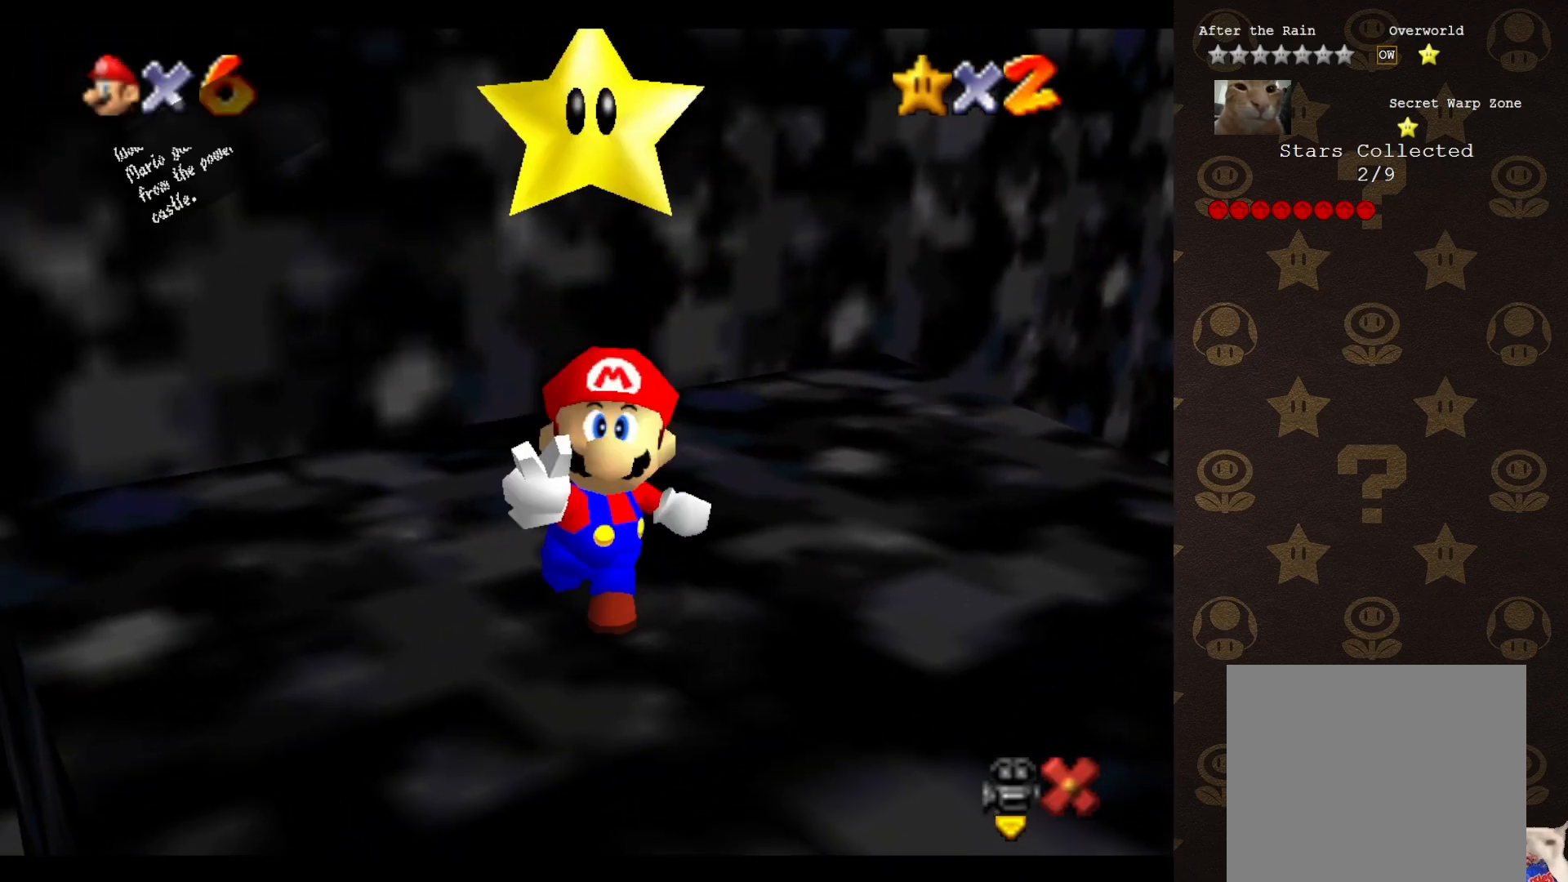
{"buttons": ["A"], "left_stick": "center", "events": [[67, "A", "down"], [250, "A", "up"], [300, "A", "down"], [400, "A", "up"], [500, "A", "down"]]}
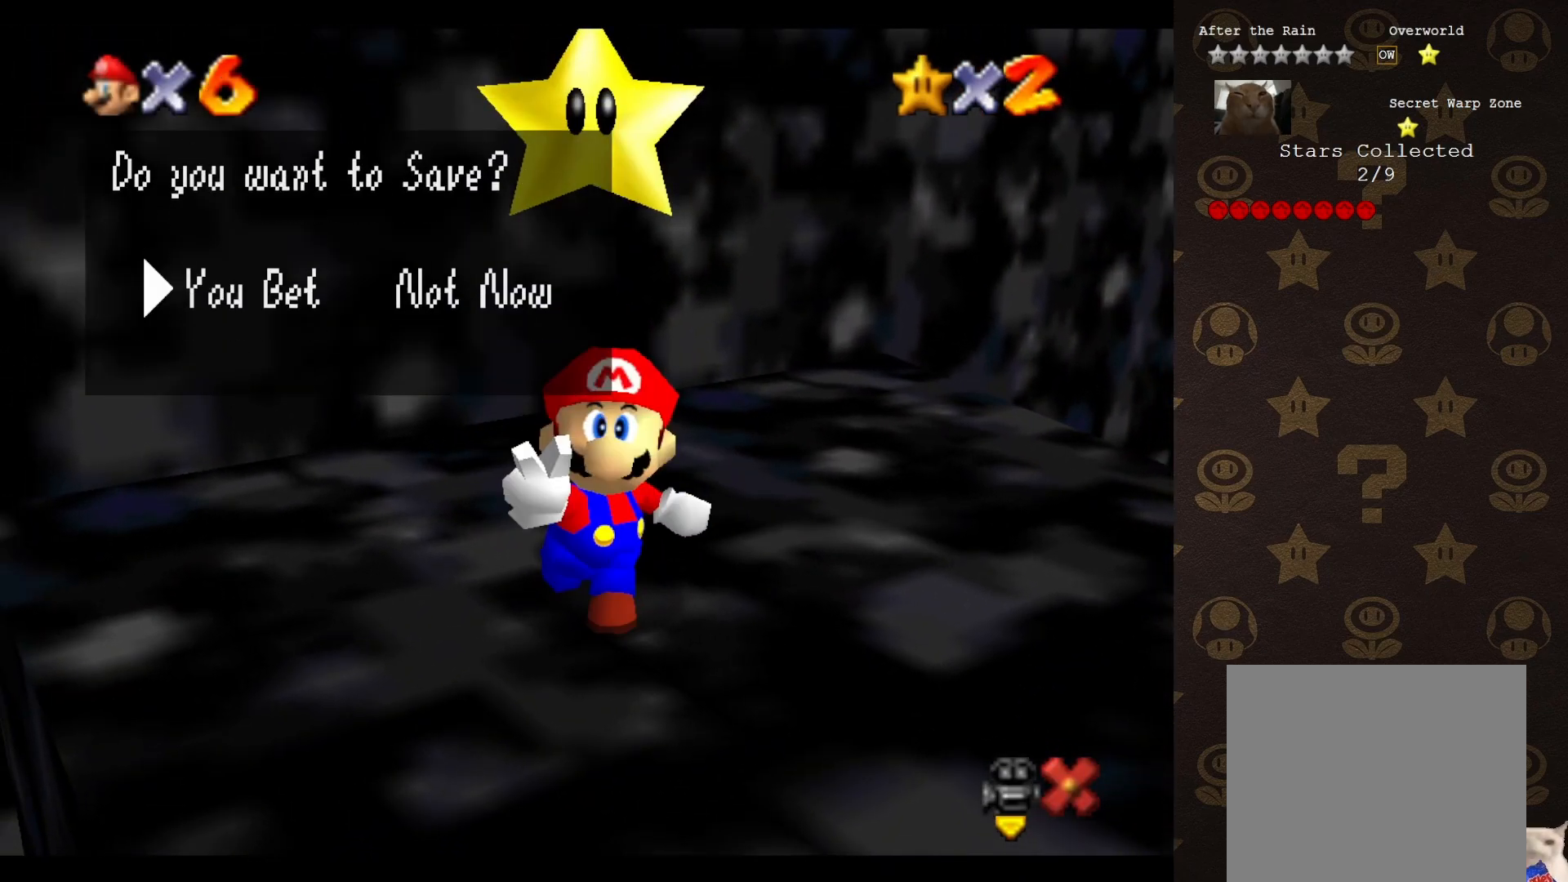
{"buttons": [], "left_stick": "center", "events": [[83, "A", "up"], [183, "A", "down"], [267, "A", "up"]]}
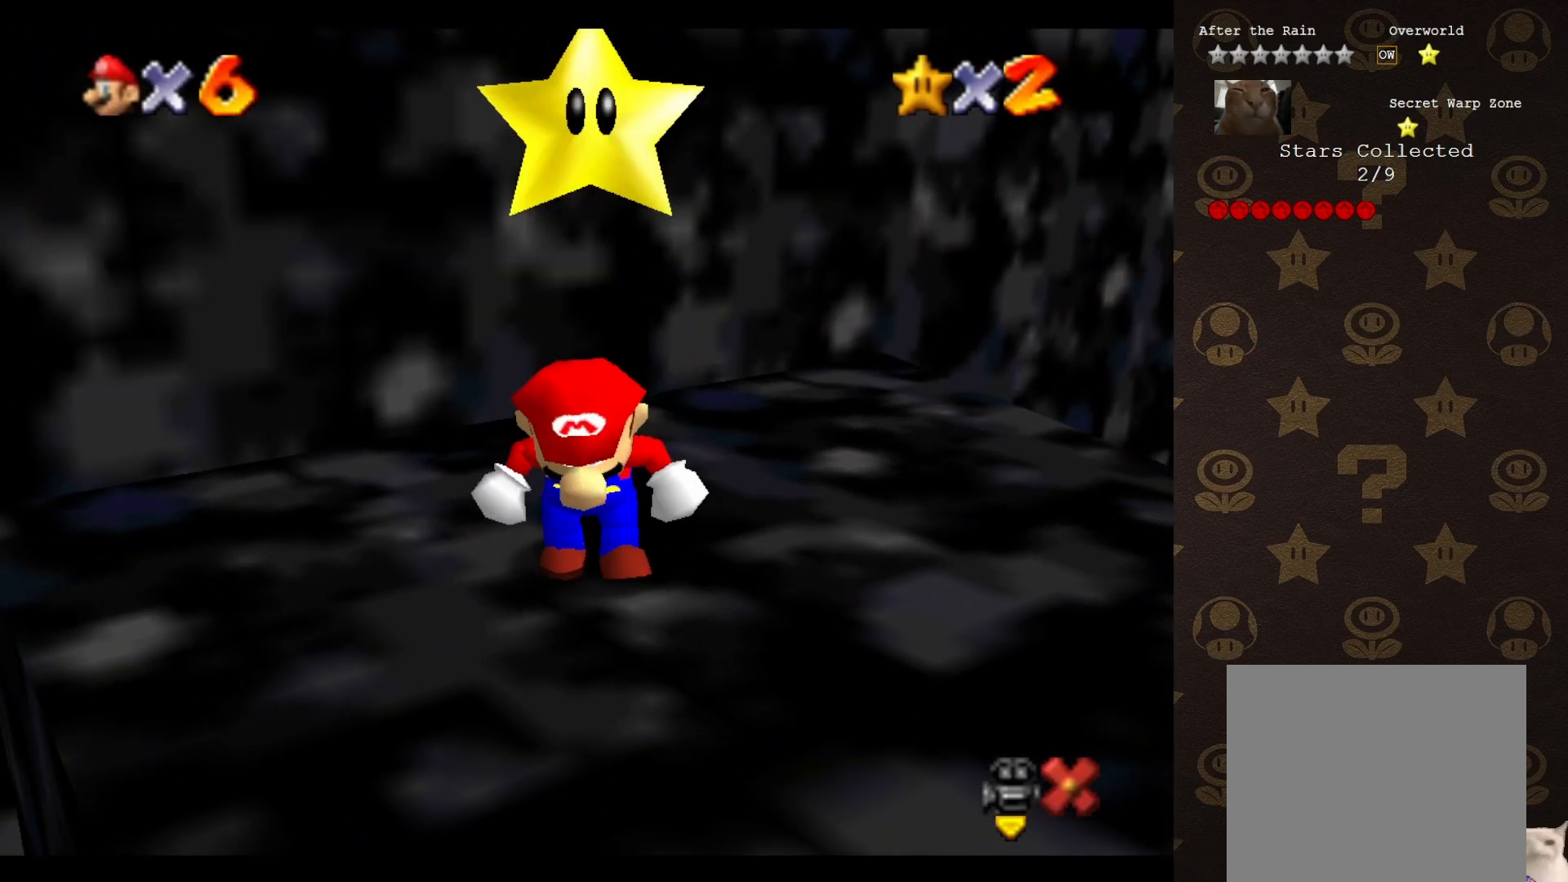
{"buttons": [], "left_stick": "center", "events": []}
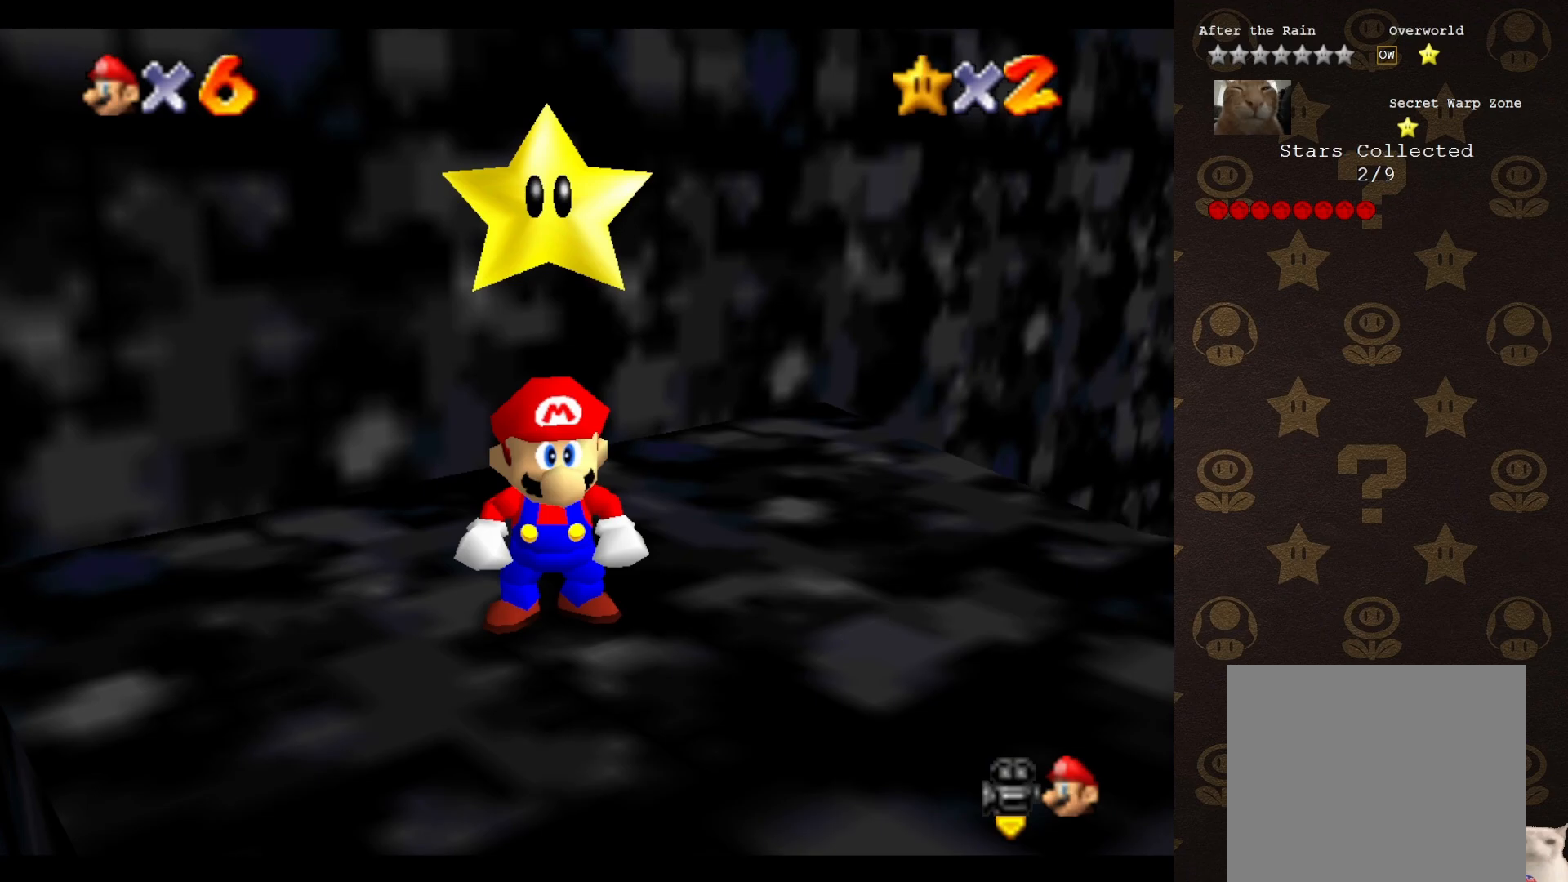
{"buttons": [], "left_stick": "center", "events": []}
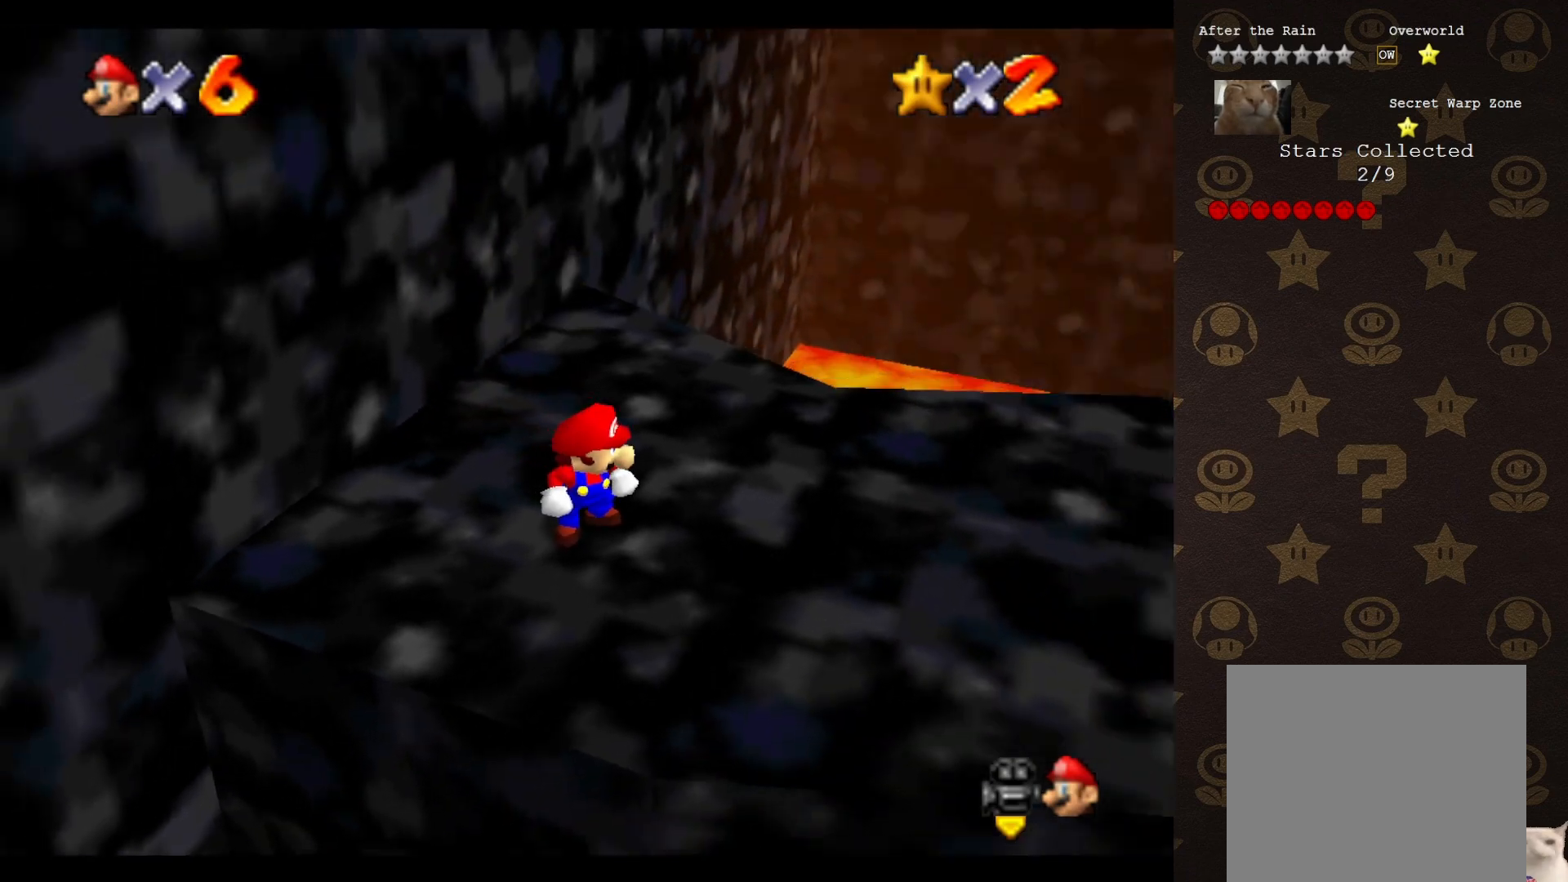
{"buttons": [], "left_stick": "center", "events": []}
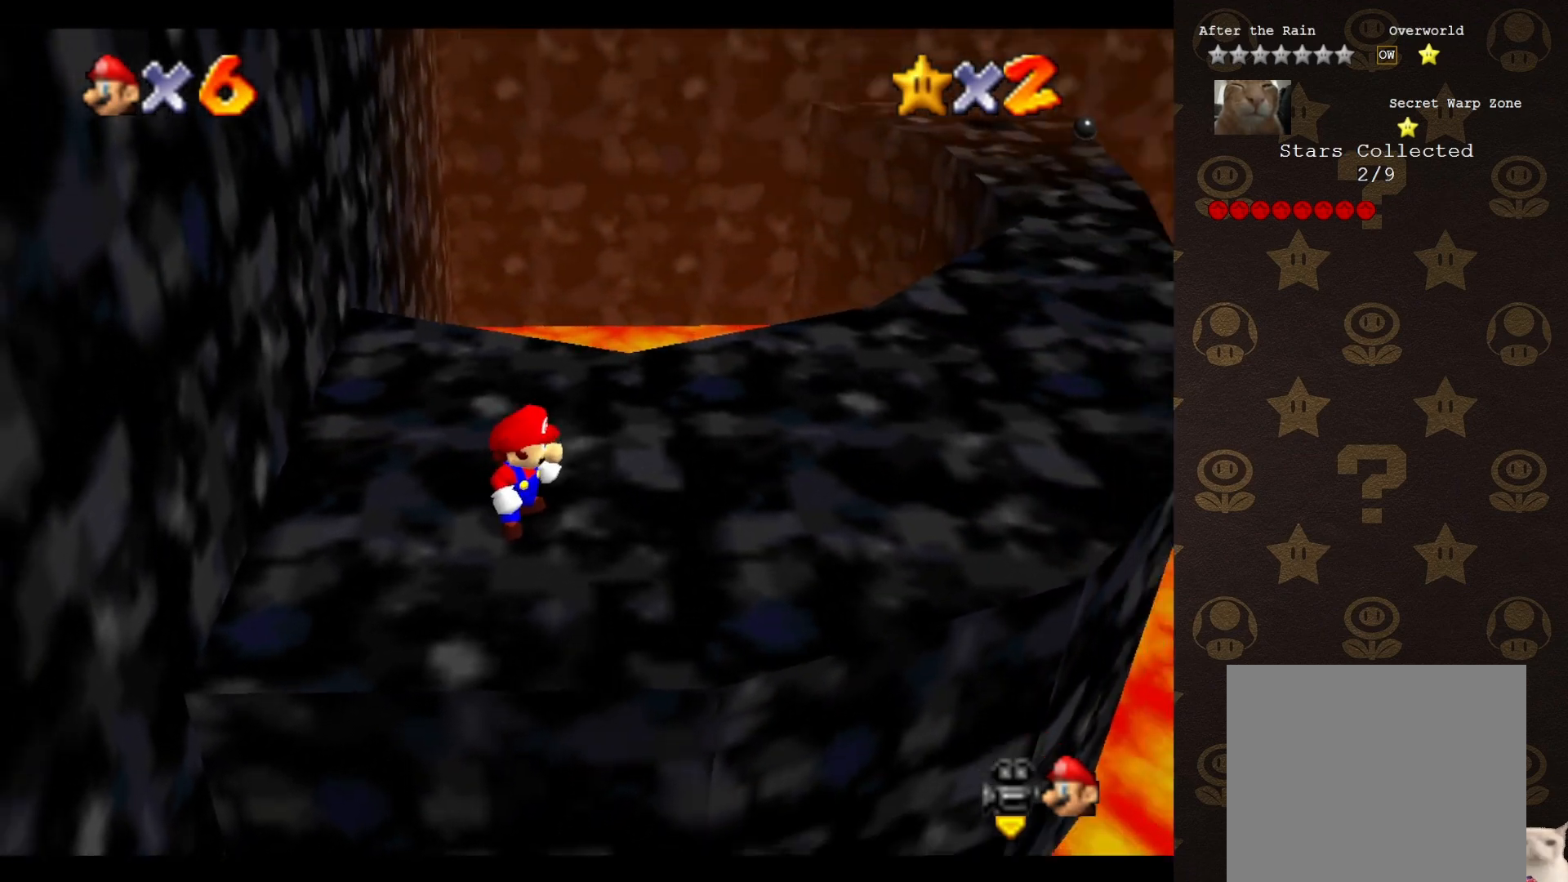
{"buttons": [], "left_stick": "up", "events": [[217, "left_stick", "up-right"], [267, "C_RIGHT", "down"], [333, "C_RIGHT", "up"], [433, "C_RIGHT", "down"], [500, "C_RIGHT", "up"], [500, "left_stick", "up"]]}